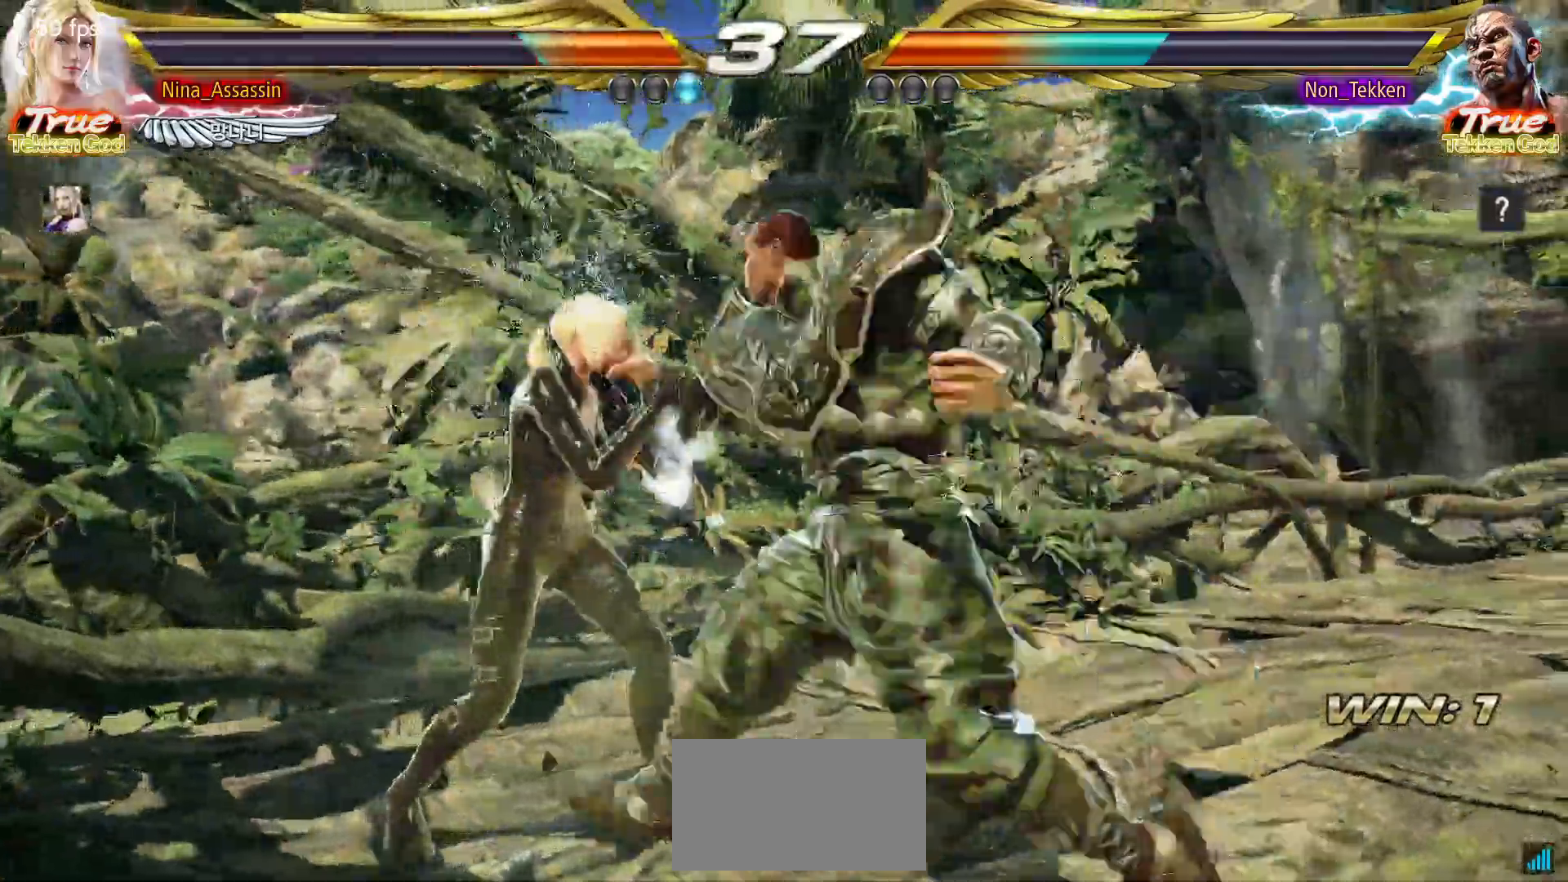
Gameplay with a controller (arcade stick); each line is a JSON object with the inputs held at the frame after it. "events" lists button and stick changes between this image and that frame as [ms after this image, input, new state], when the widget could be followed in between. Not read: L3 R3.
{"buttons": [], "left_stick": "center", "events": [[83, "left_stick", "center"], [150, "left_stick", "left"], [300, "left_stick", "center"], [350, "left_stick", "right"], [367, "SQUARE", "down"], [433, "SQUARE", "up"], [450, "left_stick", "center"]]}
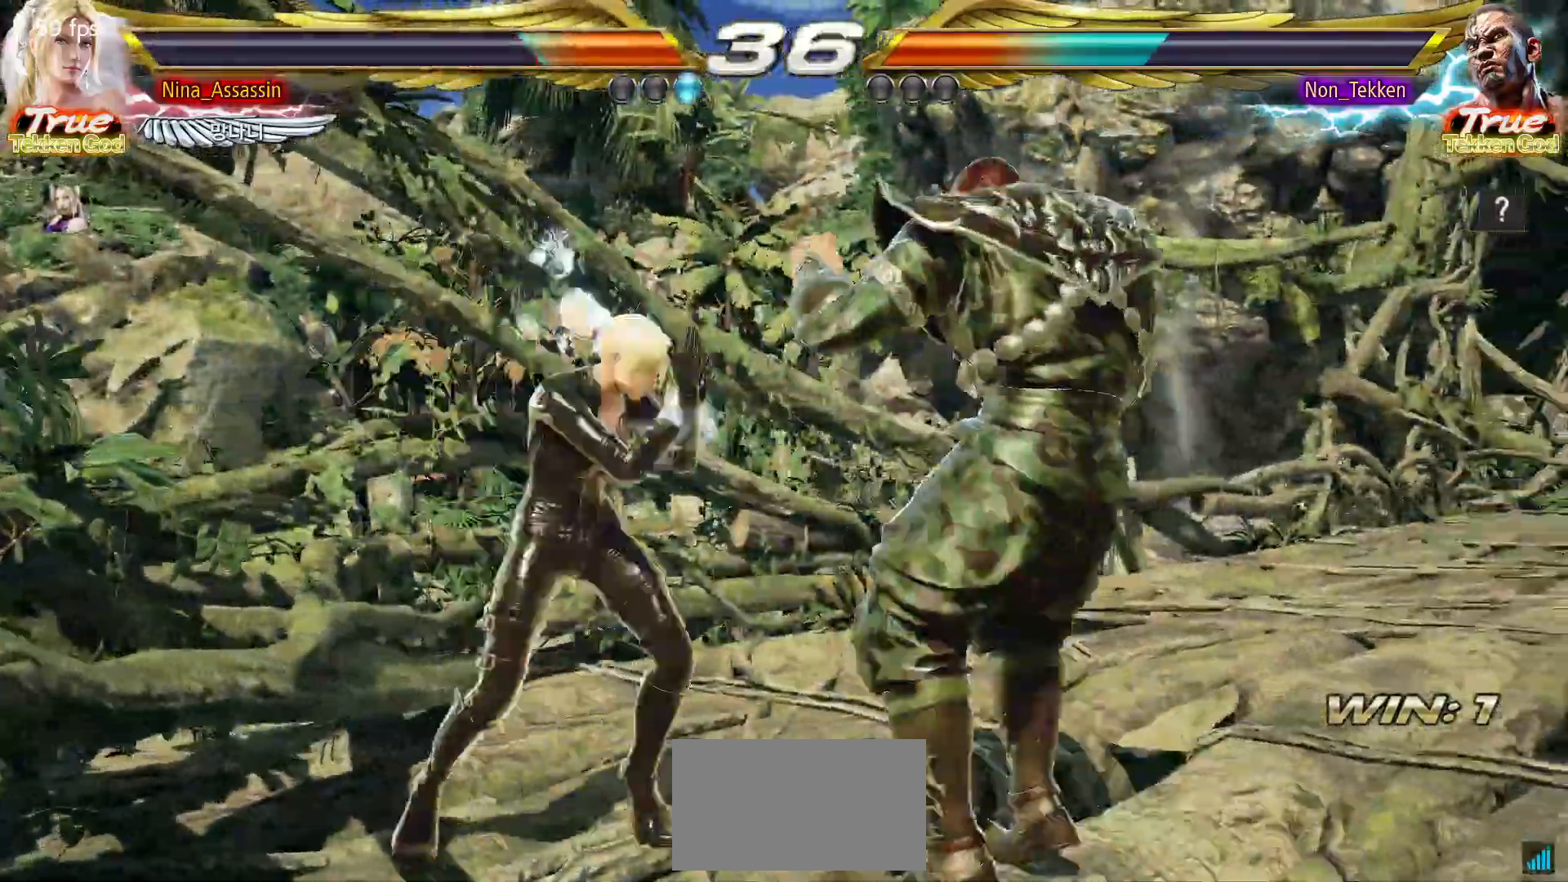
{"buttons": [], "left_stick": "center"}
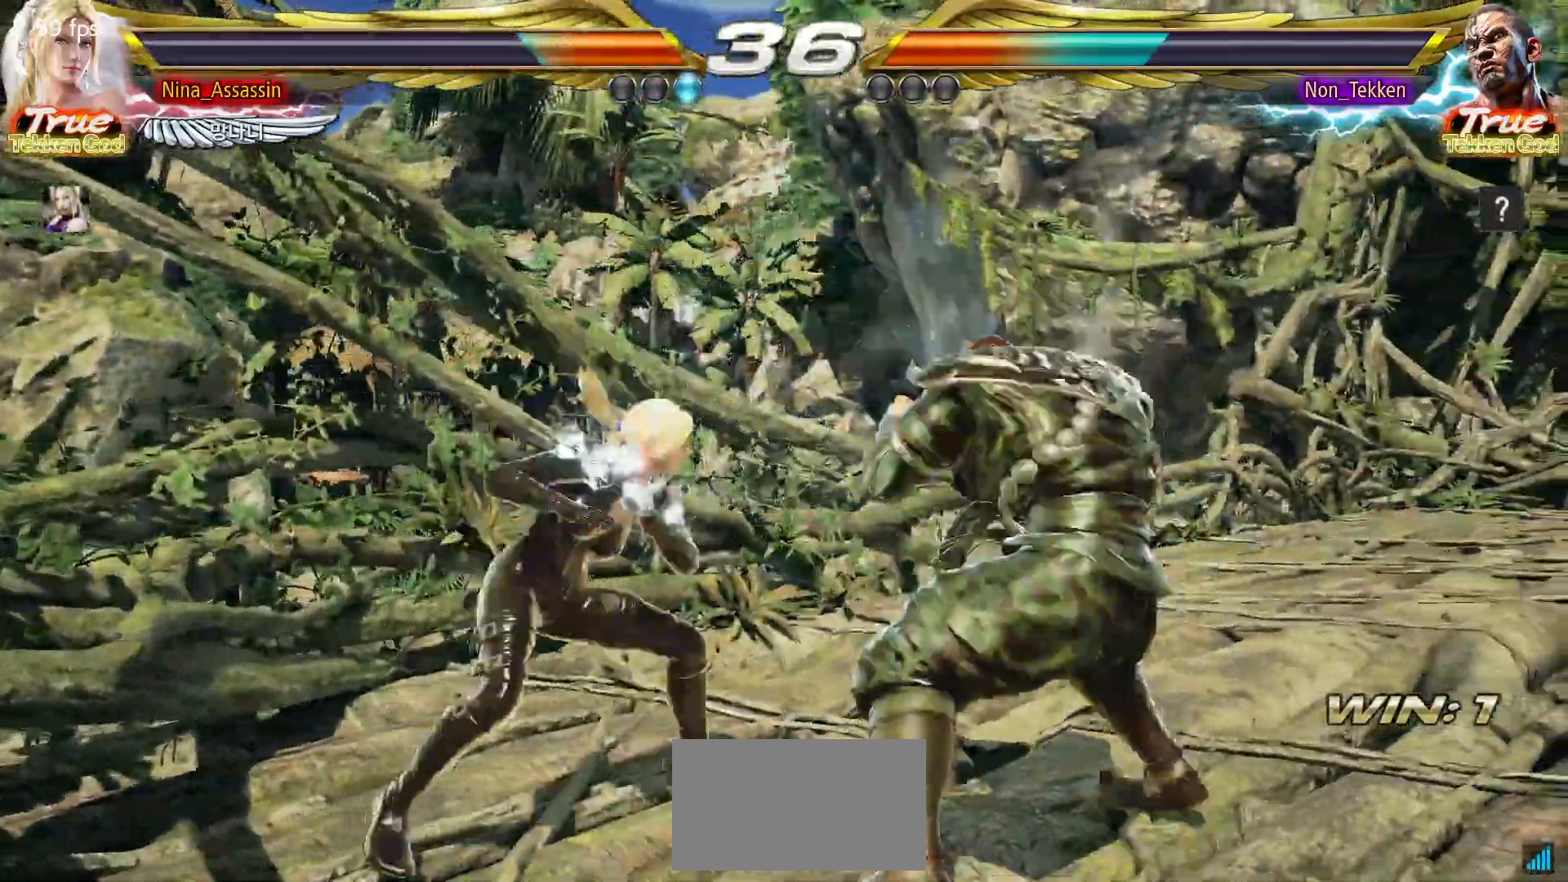
{"buttons": [], "left_stick": "left", "events": [[50, "left_stick", "left"]]}
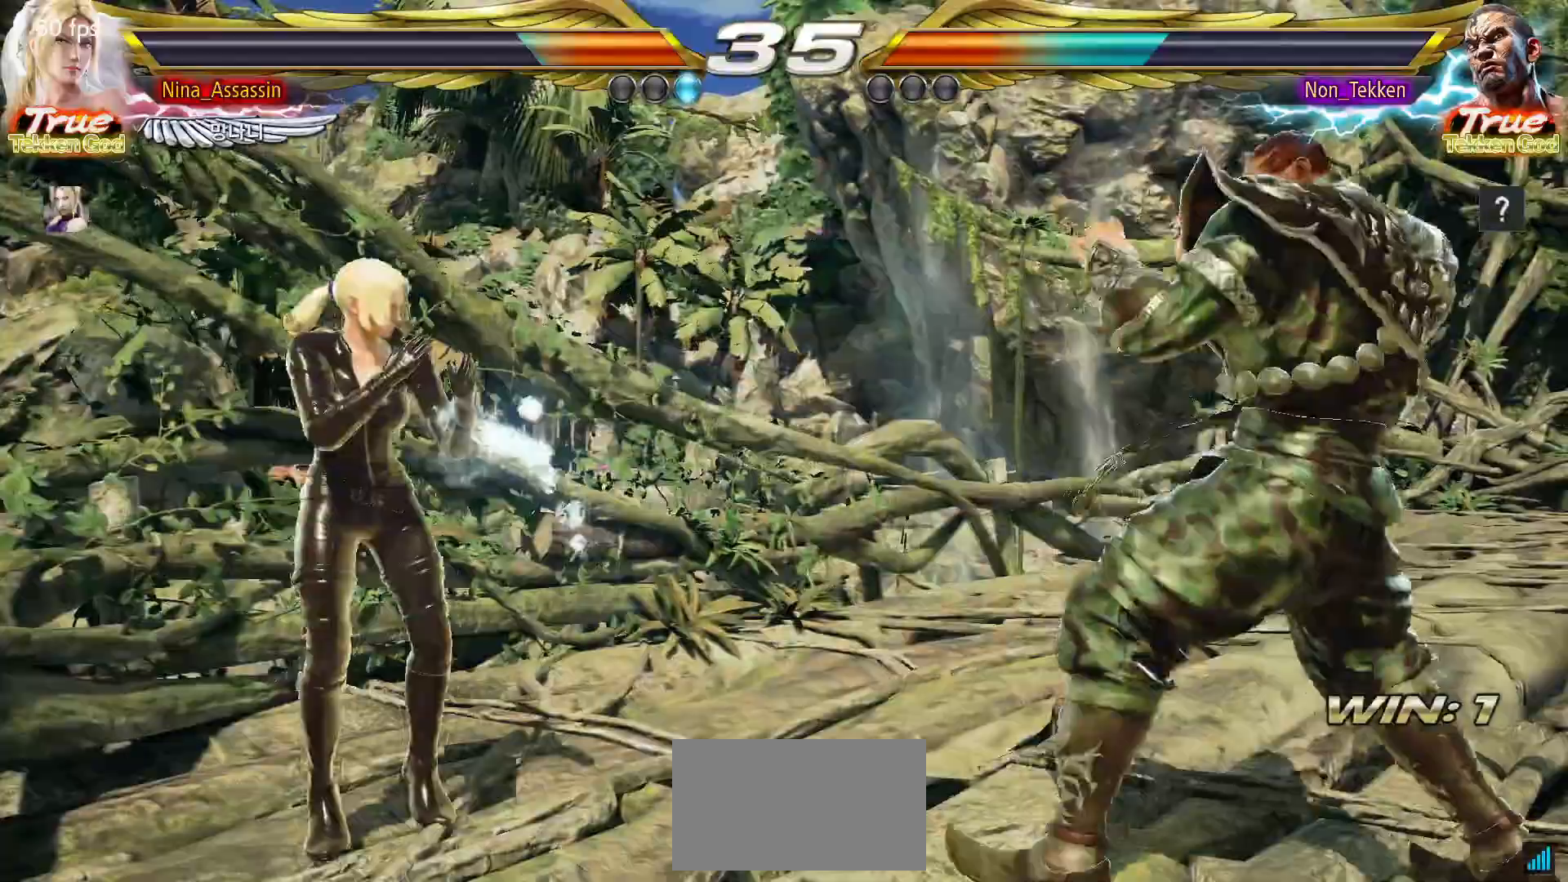
{"buttons": [], "left_stick": "center", "events": [[67, "left_stick", "center"], [150, "left_stick", "right"], [217, "left_stick", "center"], [283, "left_stick", "right"], [350, "SQUARE", "down"], [417, "SQUARE", "up"], [450, "left_stick", "center"]]}
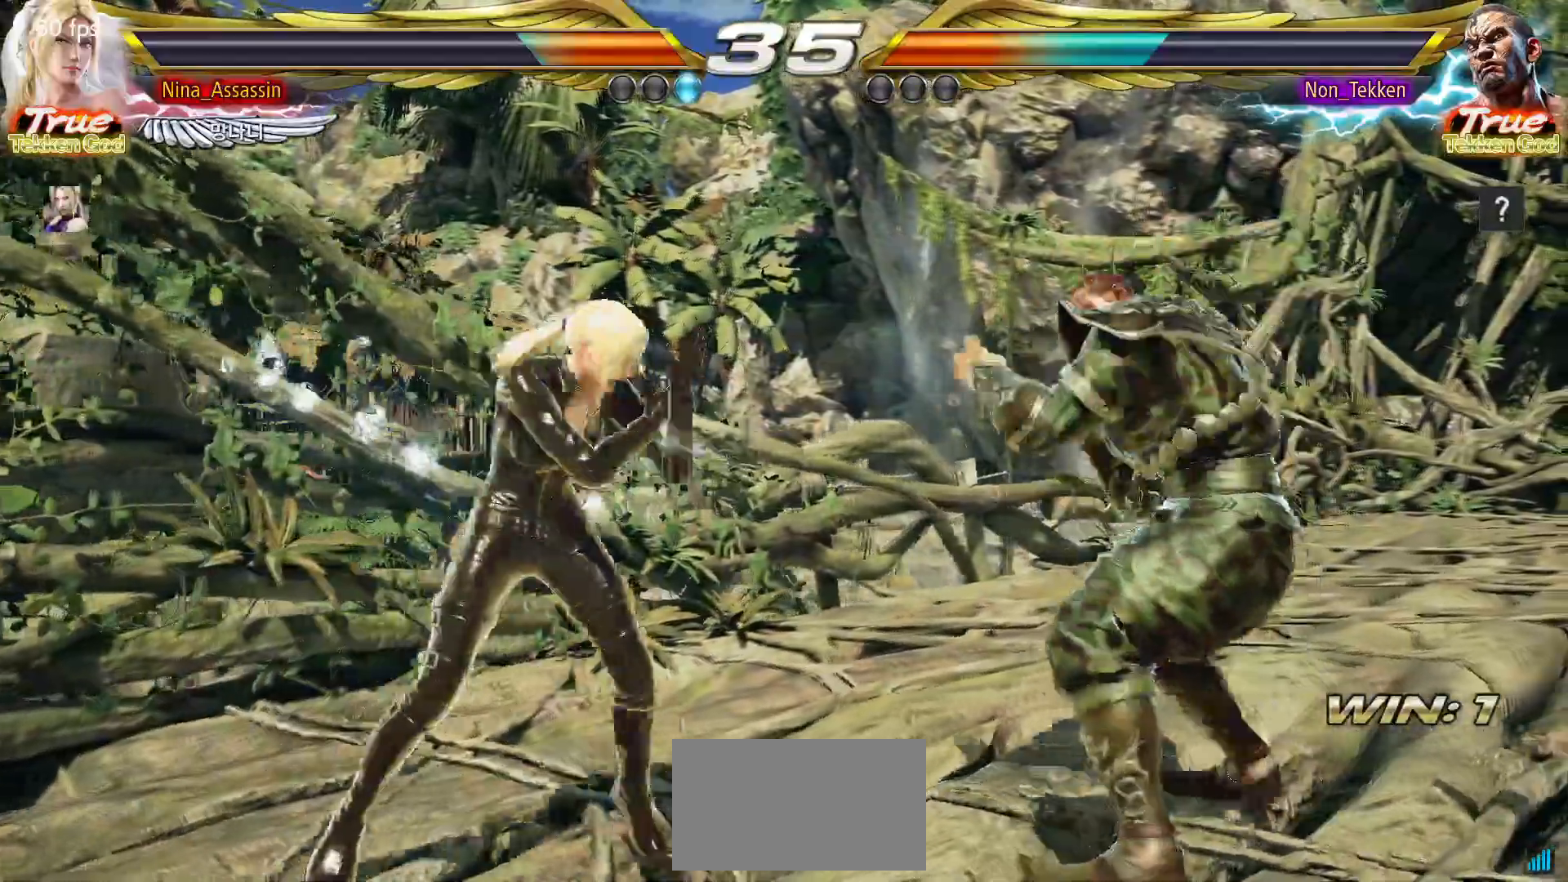
{"buttons": [], "left_stick": "center", "events": [[267, "CIRCLE", "down"], [300, "CIRCLE", "up"], [350, "CIRCLE", "down"], [367, "CIRCLE", "up"]]}
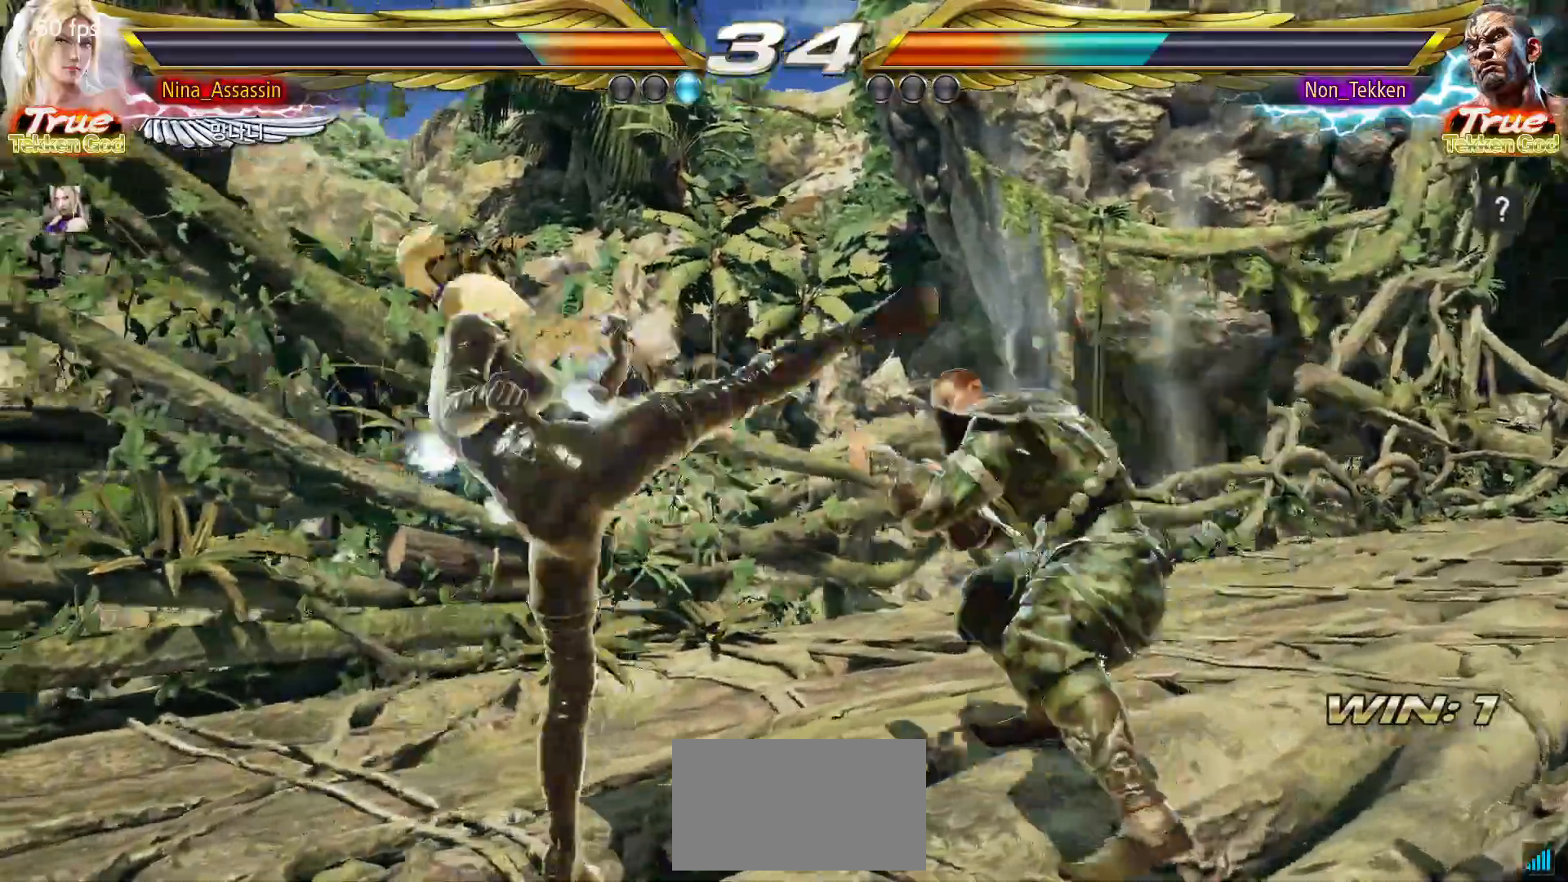
{"buttons": ["CIRCLE"], "left_stick": "center", "events": [[300, "left_stick", "left"], [350, "left_stick", "center"], [500, "CIRCLE", "down"]]}
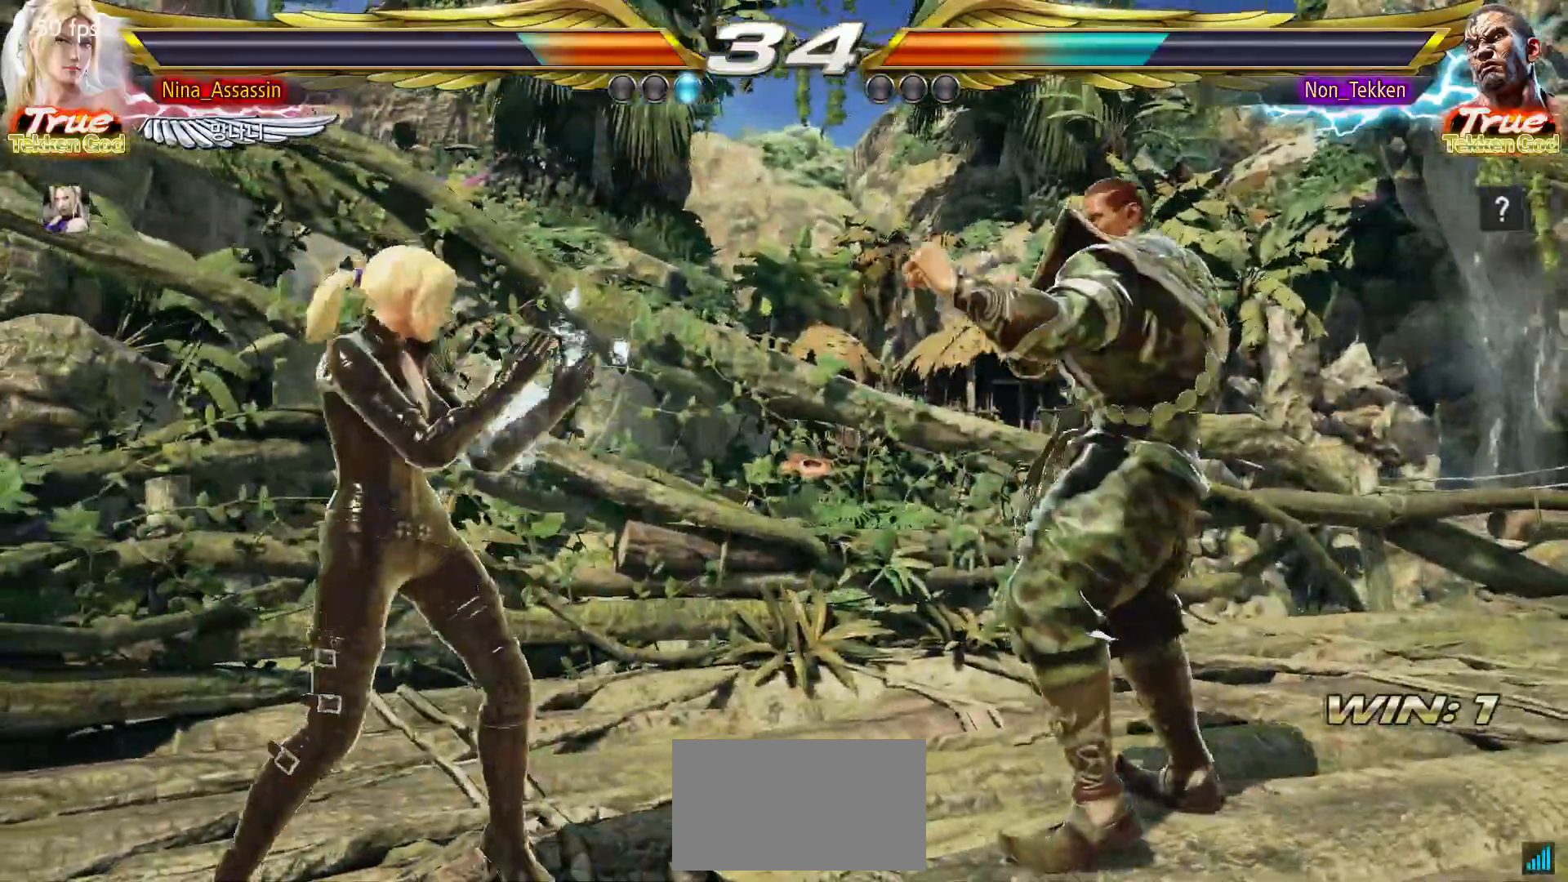
{"buttons": [], "left_stick": "left", "events": [[17, "CIRCLE", "up"], [67, "CIRCLE", "down"], [100, "CIRCLE", "up"], [467, "left_stick", "left"]]}
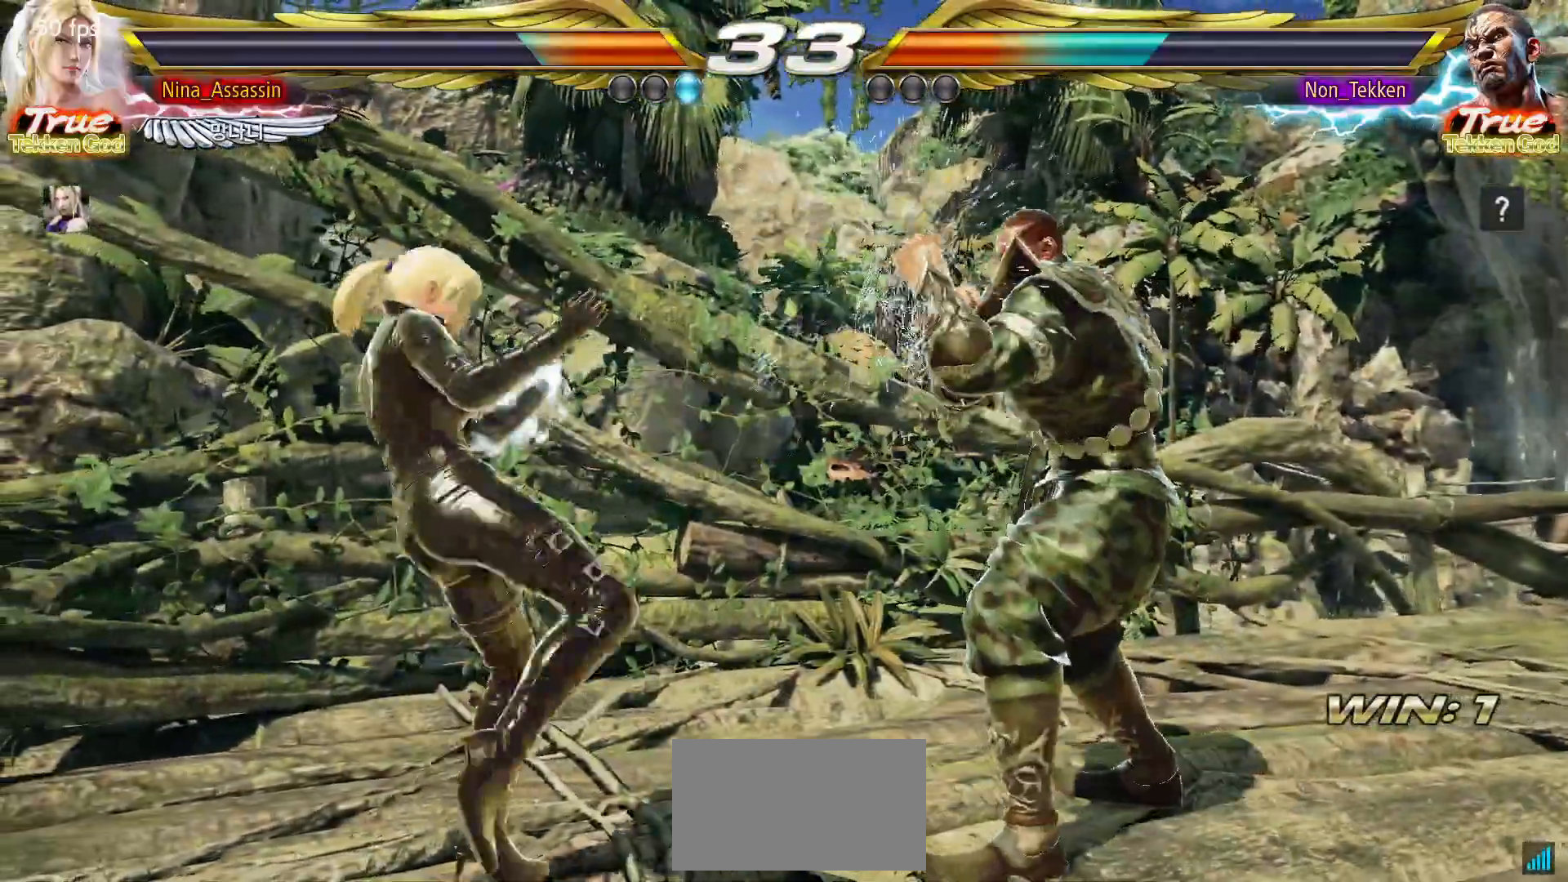
{"buttons": [], "left_stick": "down-left", "events": [[50, "left_stick", "center"], [117, "left_stick", "left"], [167, "left_stick", "center"], [233, "left_stick", "left"], [500, "left_stick", "down-left"]]}
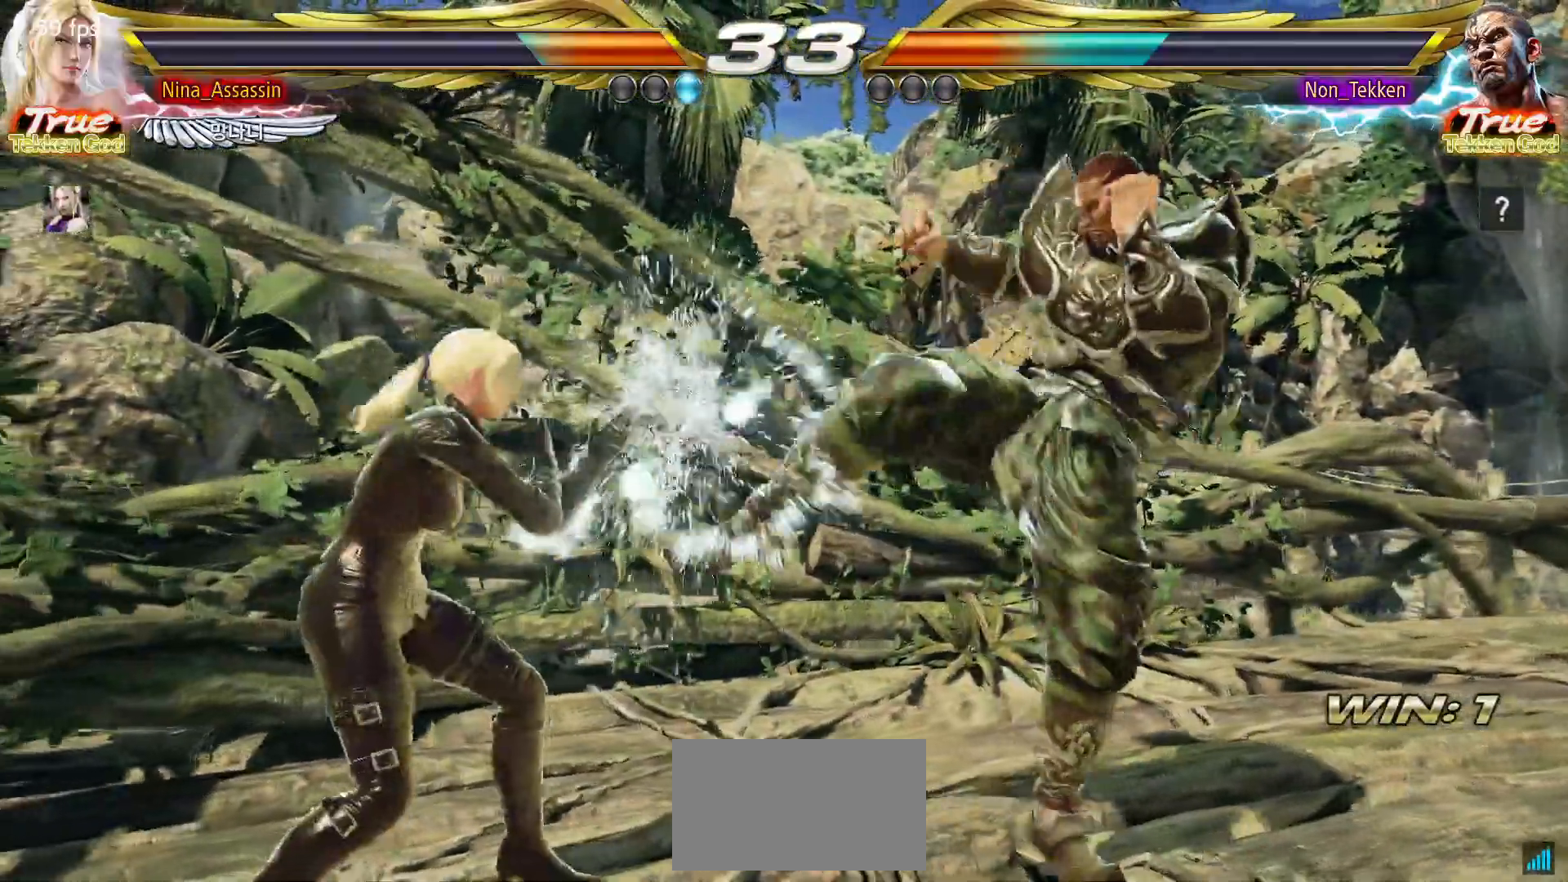
{"buttons": [], "left_stick": "center", "events": [[217, "left_stick", "center"], [267, "left_stick", "left"], [450, "left_stick", "center"]]}
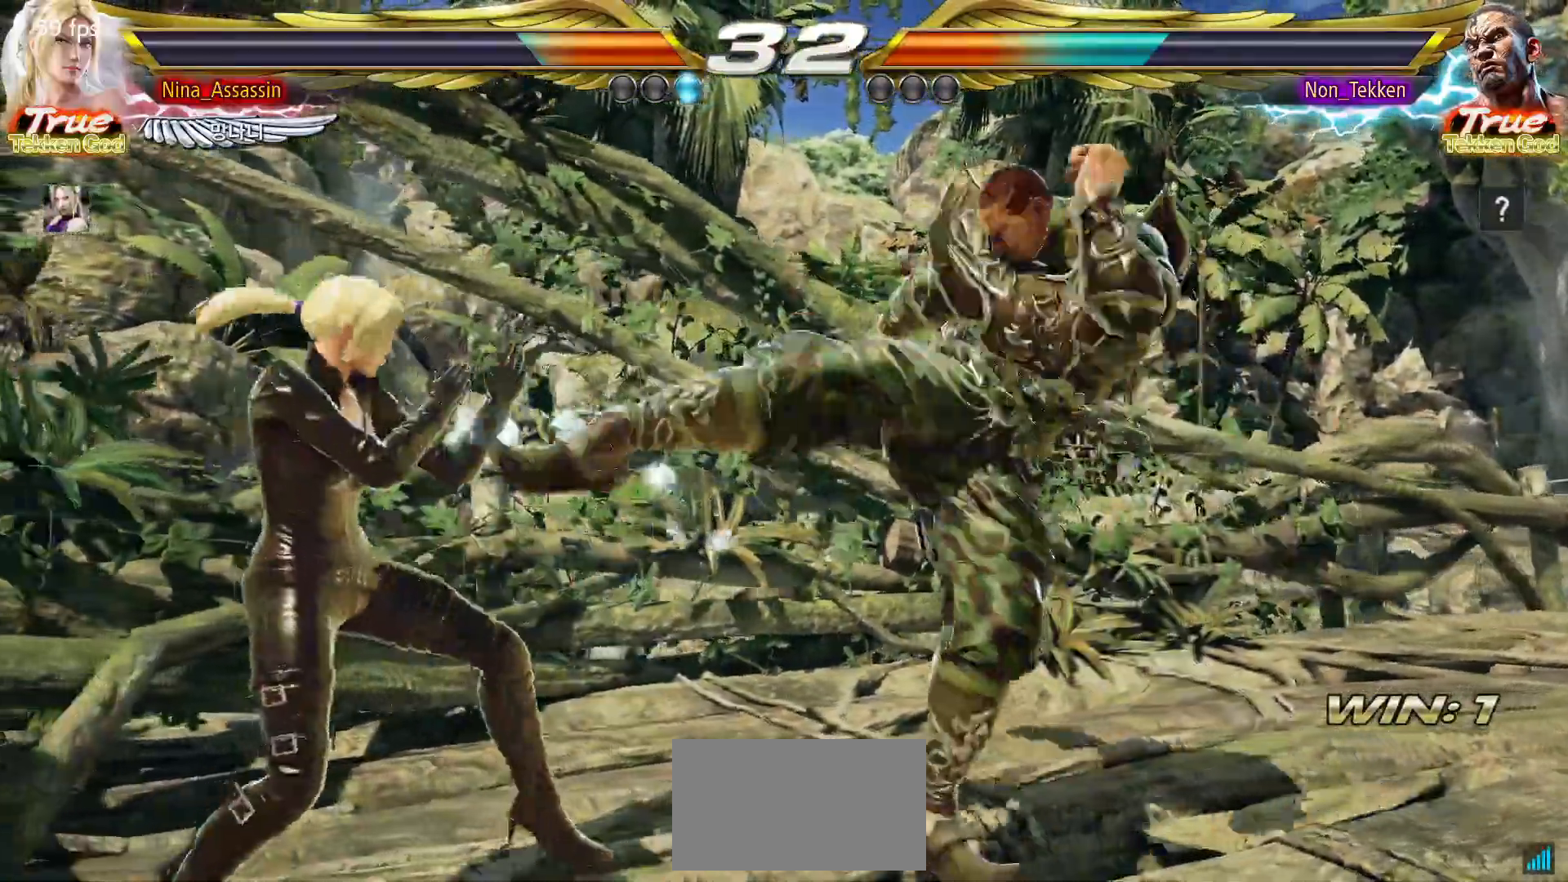
{"buttons": [], "left_stick": "center", "events": [[100, "left_stick", "down-right"], [117, "TRIANGLE", "down"], [217, "TRIANGLE", "up"], [267, "left_stick", "center"]]}
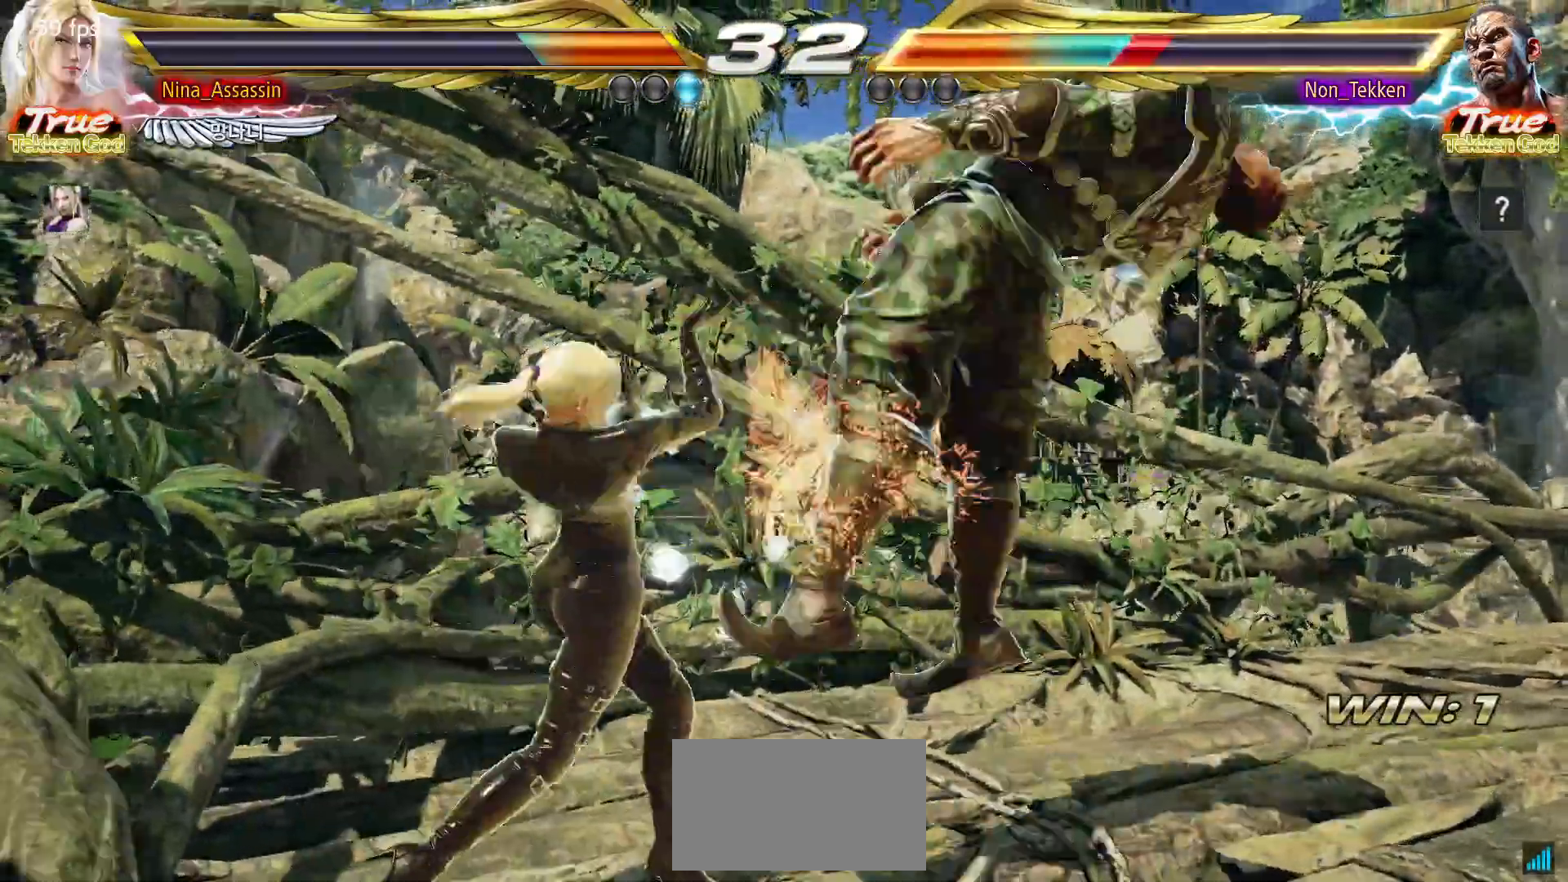
{"buttons": [], "left_stick": "center", "events": [[150, "left_stick", "down-right"], [233, "CROSS", "down"], [300, "CROSS", "up"], [350, "left_stick", "center"]]}
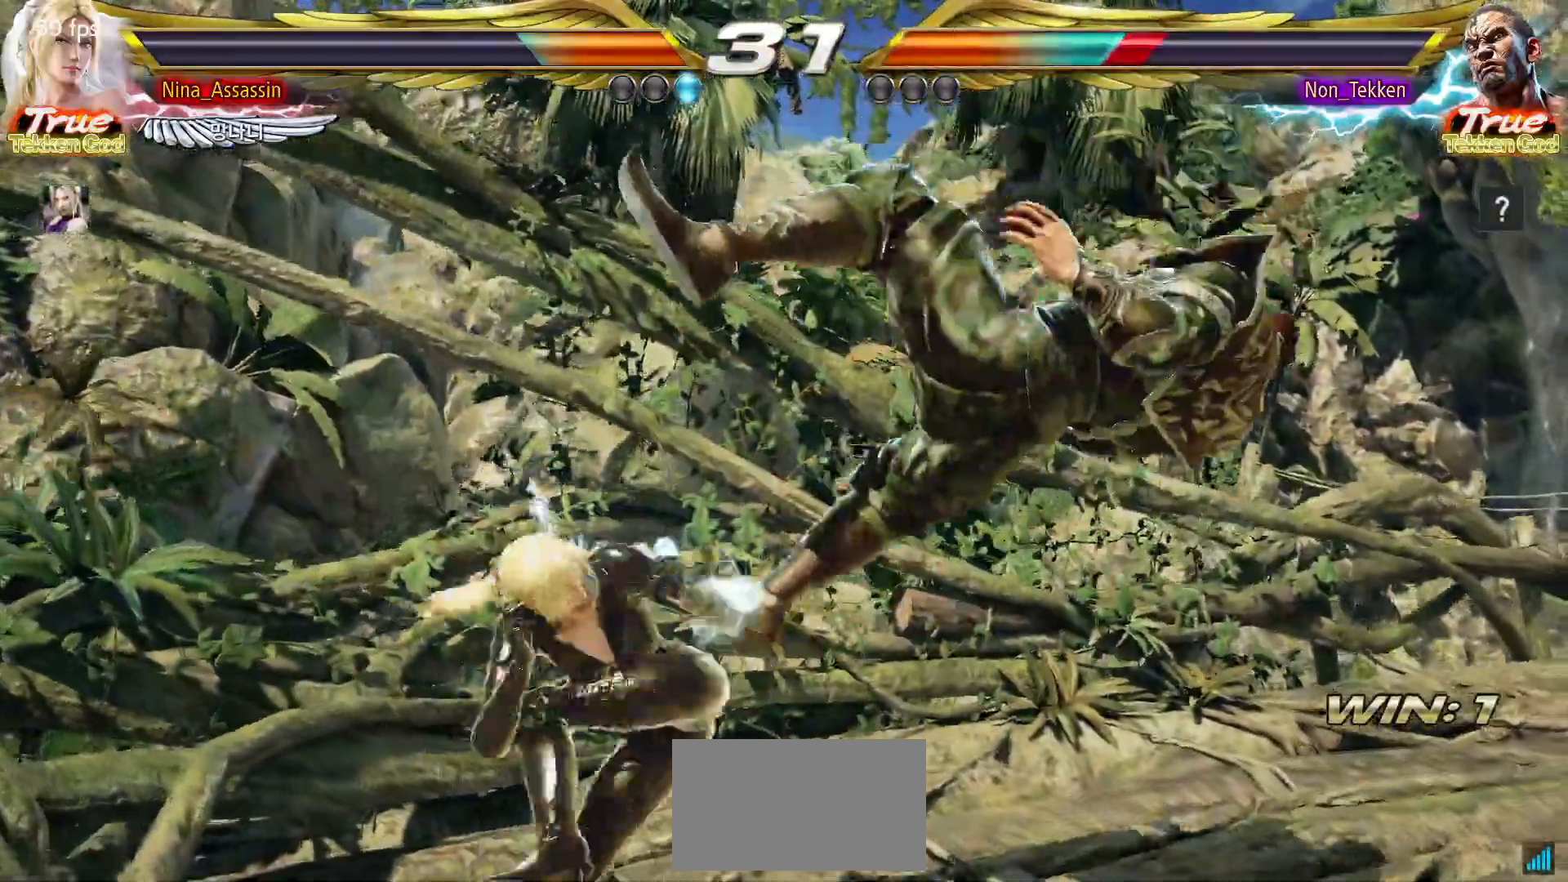
{"buttons": [], "left_stick": "down", "events": [[117, "TRIANGLE", "down"], [217, "TRIANGLE", "up"], [467, "left_stick", "down"]]}
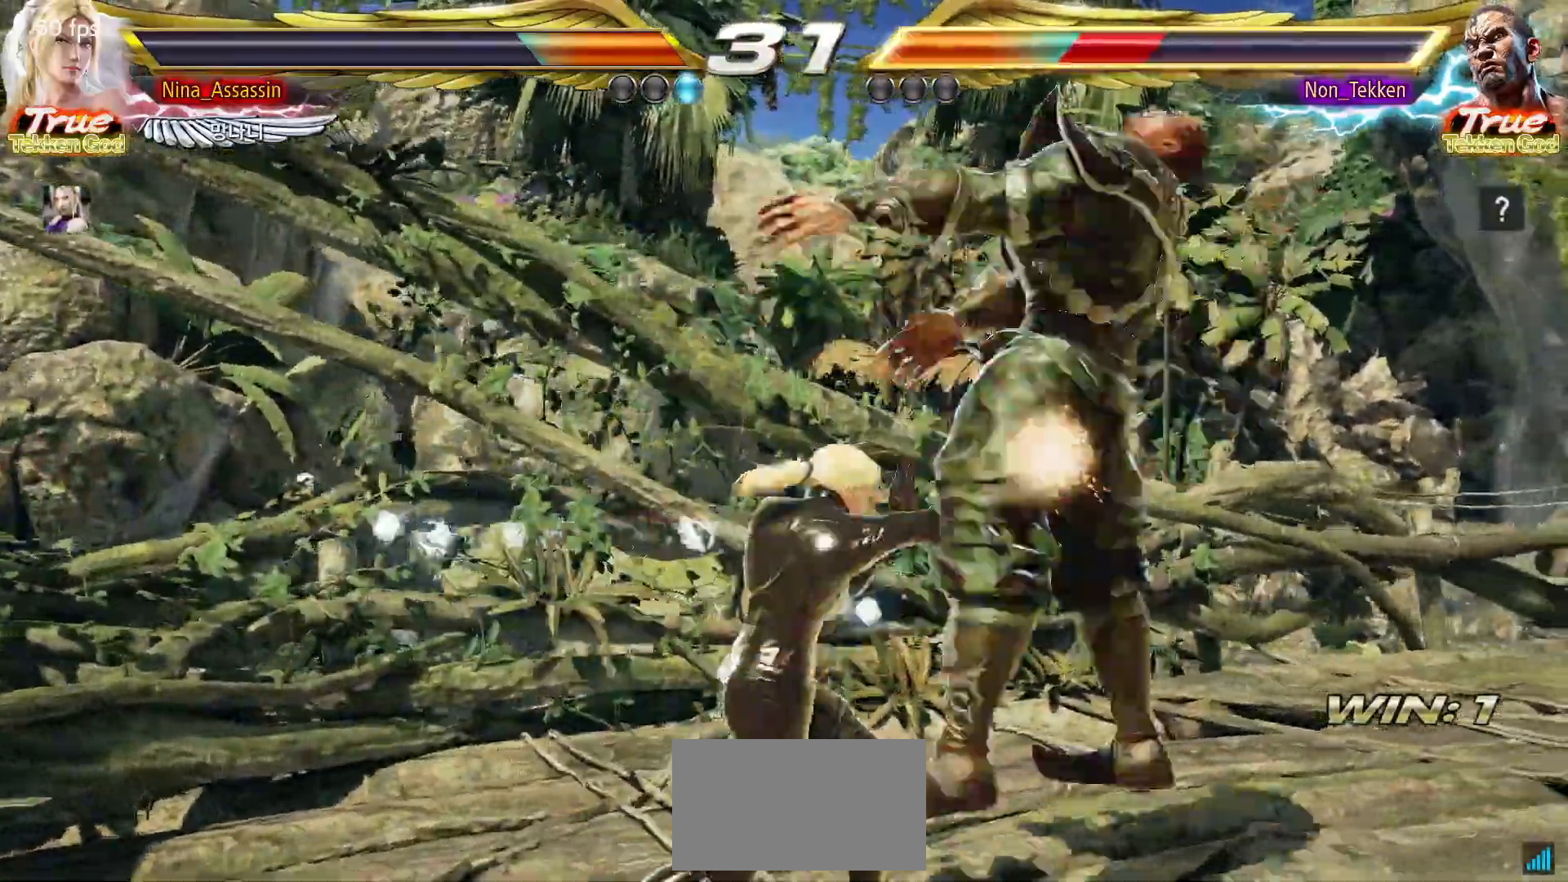
{"buttons": [], "left_stick": "left", "events": [[33, "left_stick", "center"], [217, "SQUARE", "down"], [283, "SQUARE", "up"], [400, "left_stick", "left"]]}
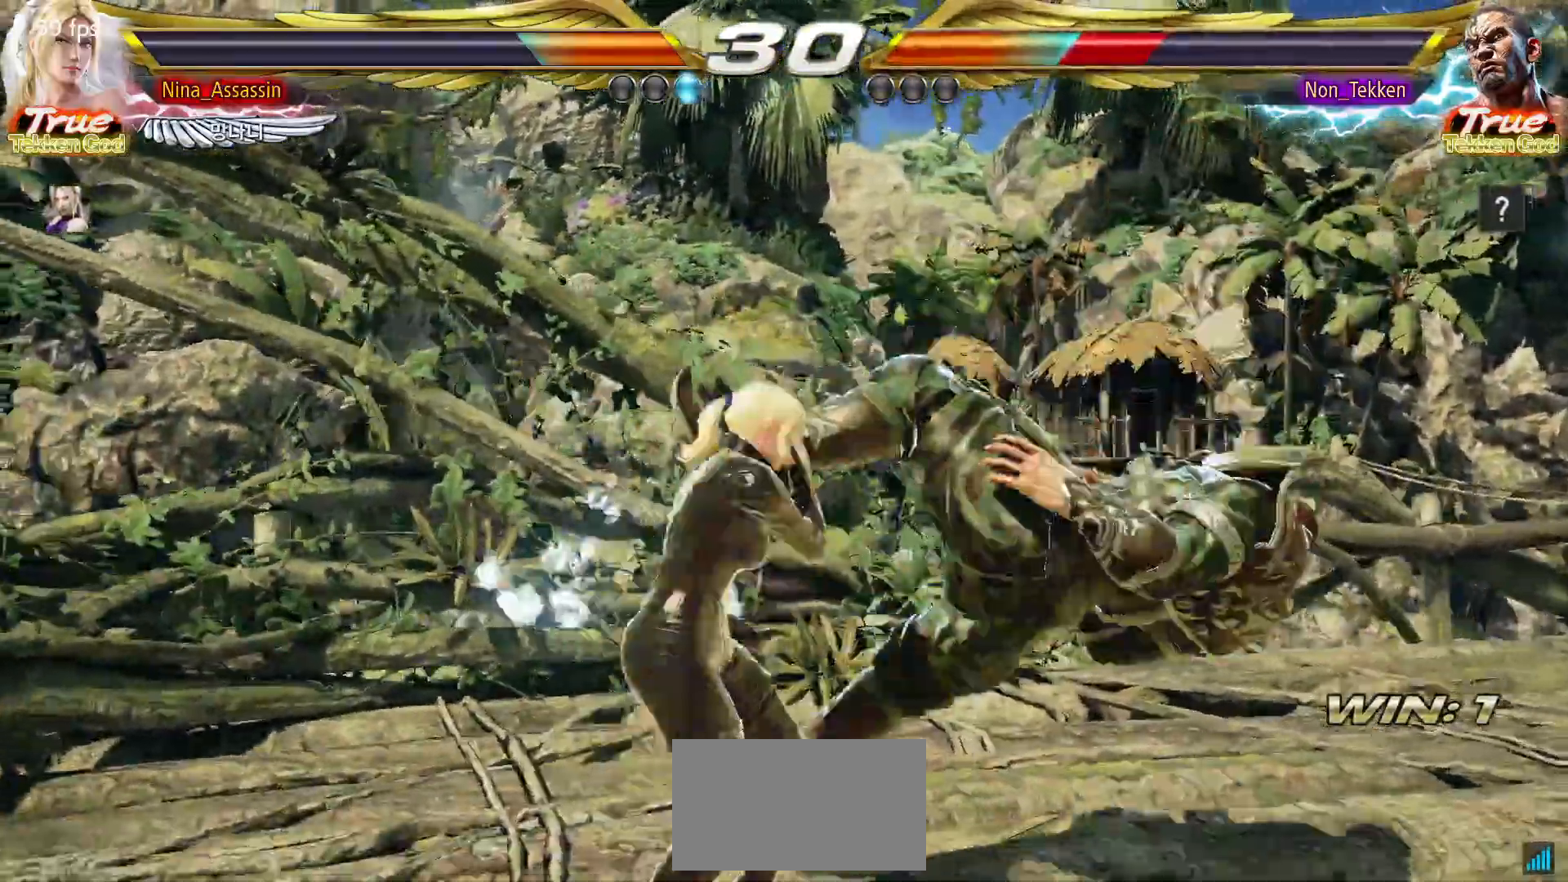
{"buttons": [], "left_stick": "center"}
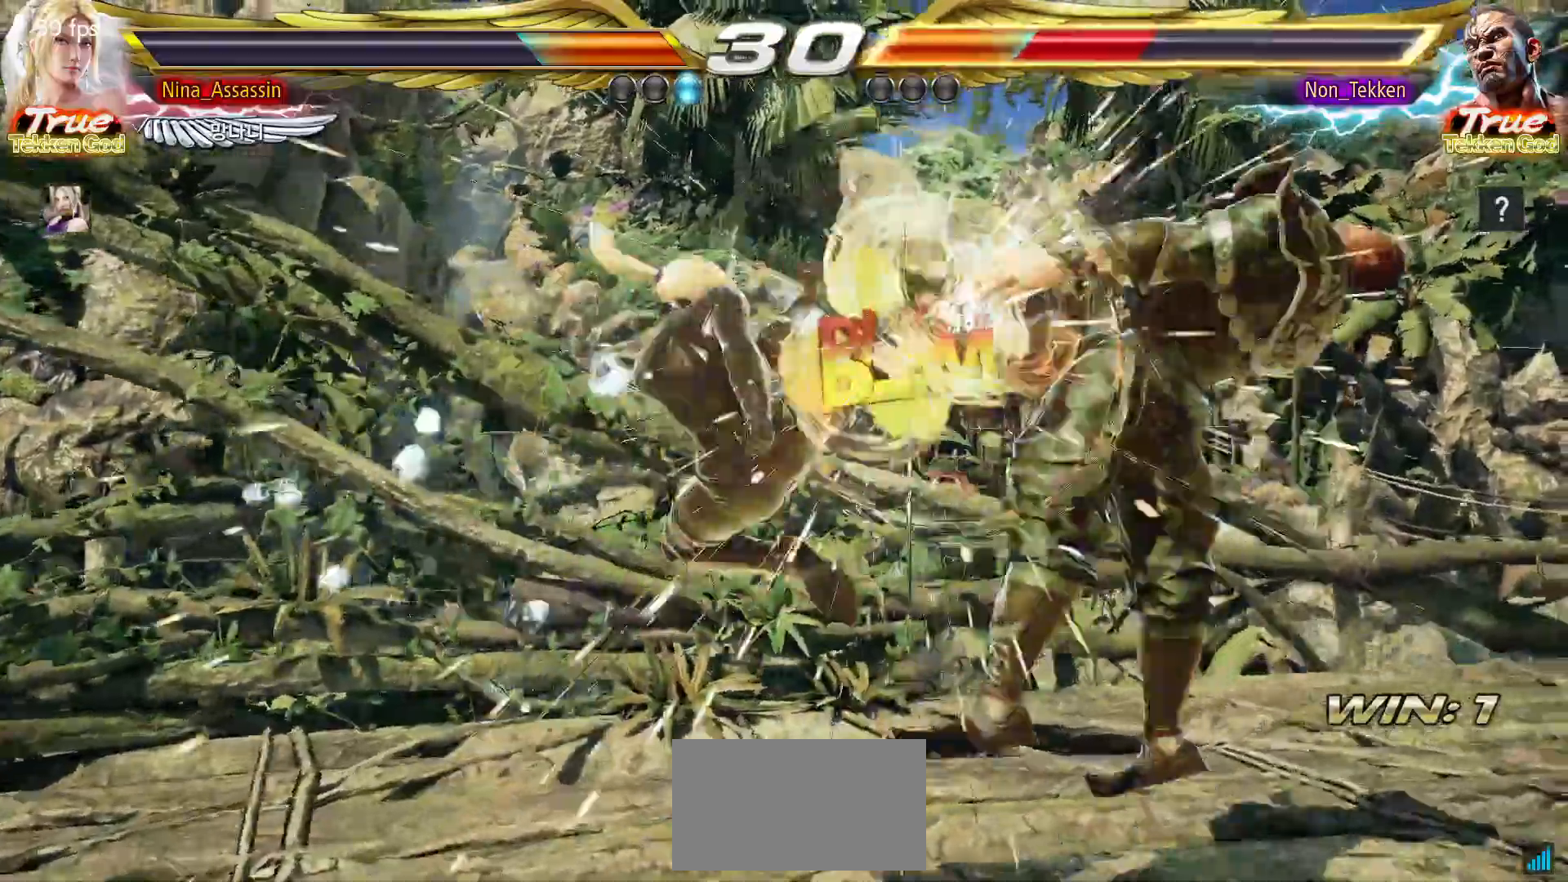
{"buttons": [], "left_stick": "up-right", "events": [[333, "left_stick", "down"], [417, "SQUARE", "down"], [417, "left_stick", "up-right"], [467, "SQUARE", "up"]]}
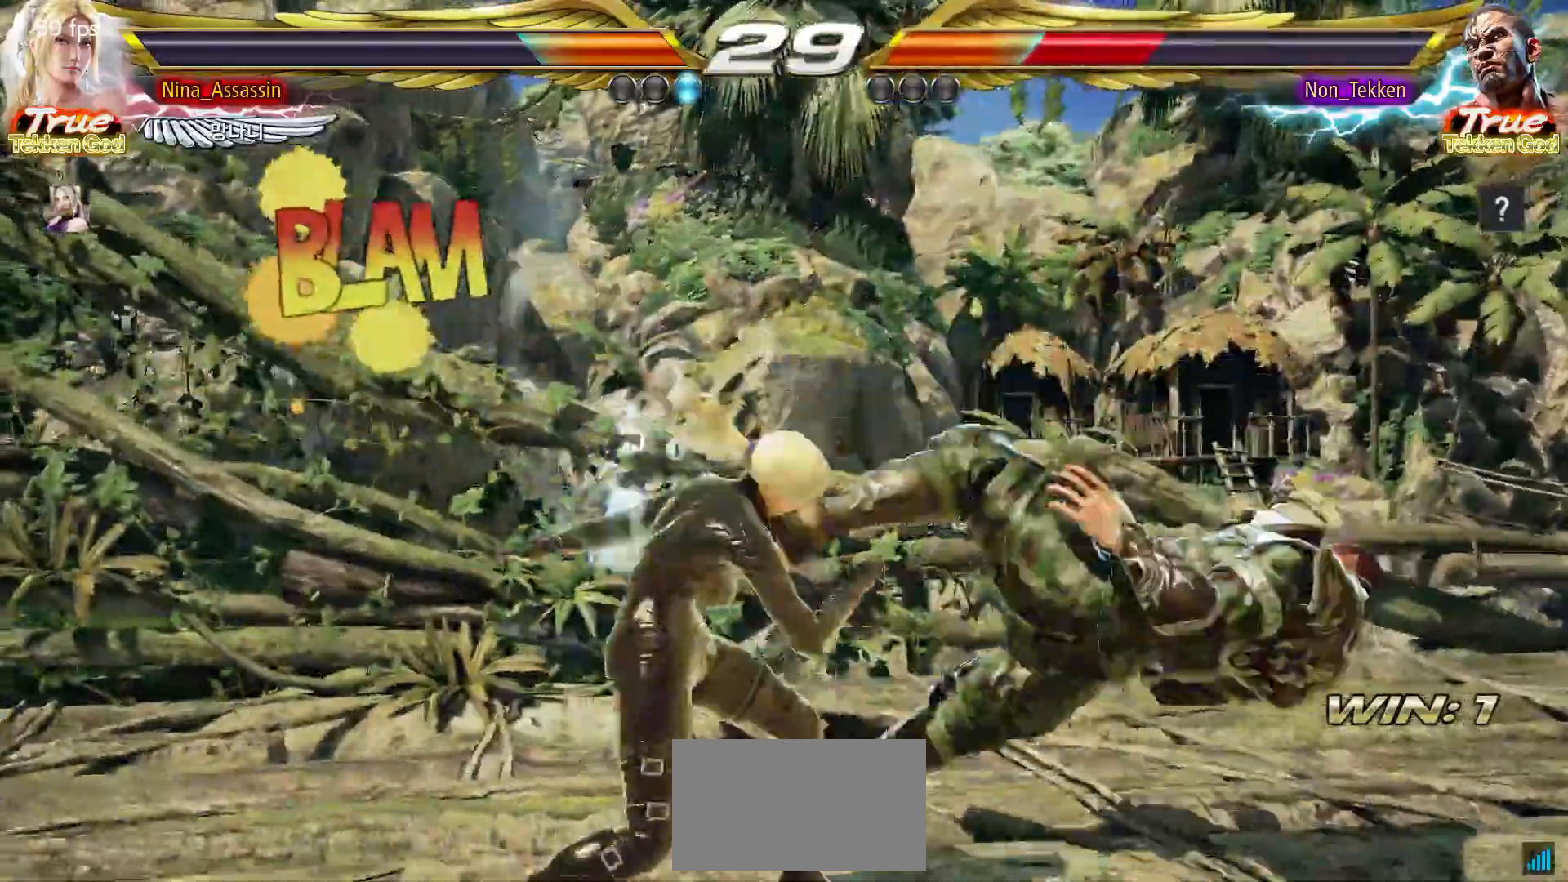
{"buttons": [], "left_stick": "center", "events": [[33, "left_stick", "center"]]}
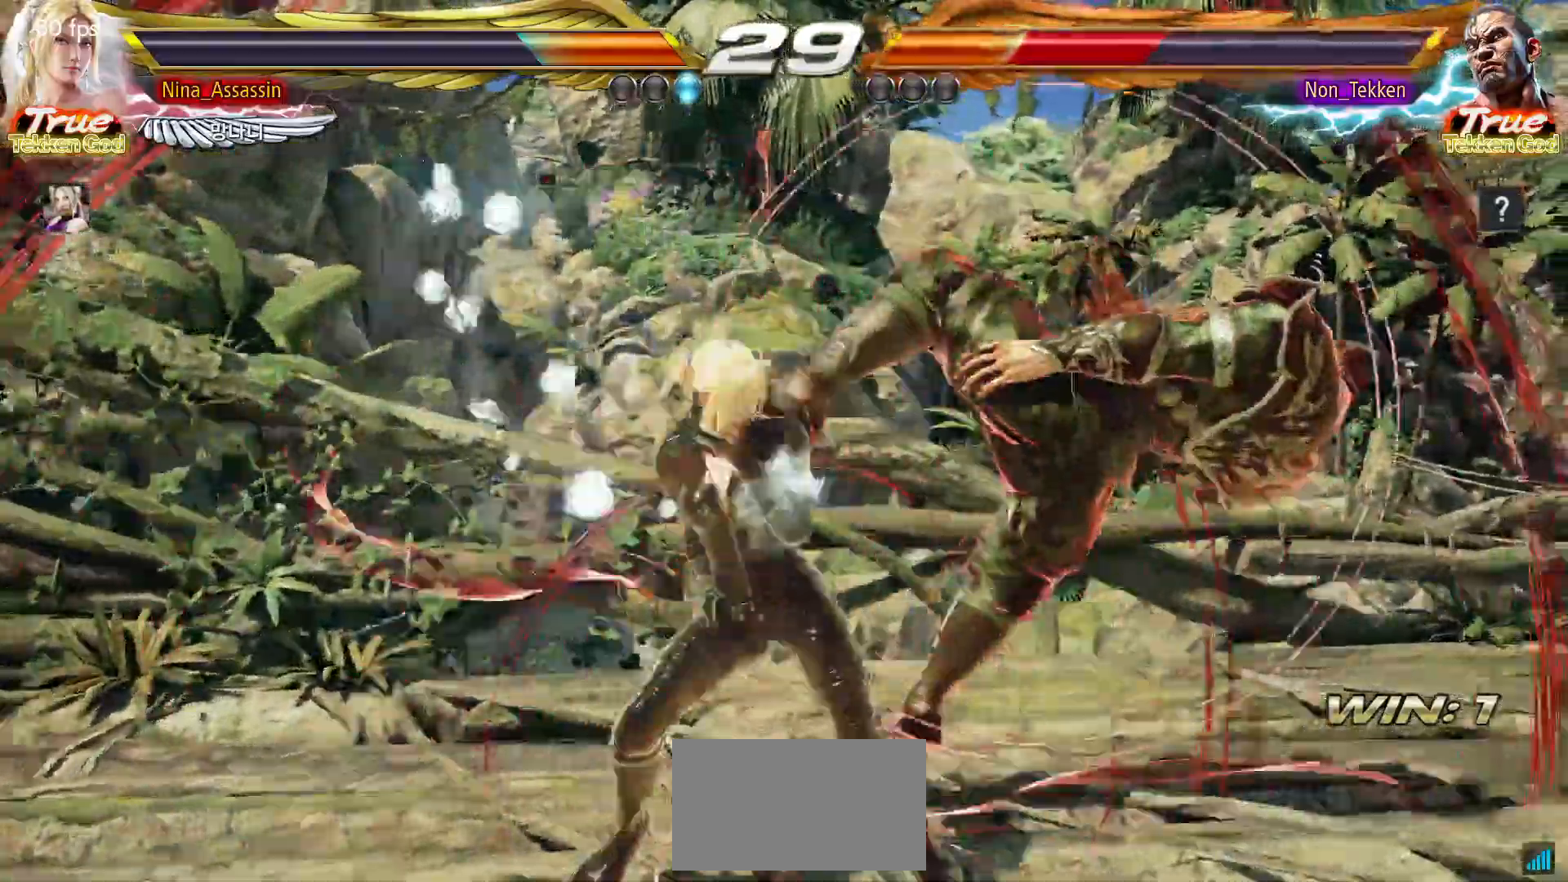
{"buttons": [], "left_stick": "center", "events": [[17, "left_stick", "down-left"], [117, "SQUARE", "down"], [117, "left_stick", "up-right"], [167, "SQUARE", "up"], [233, "left_stick", "center"]]}
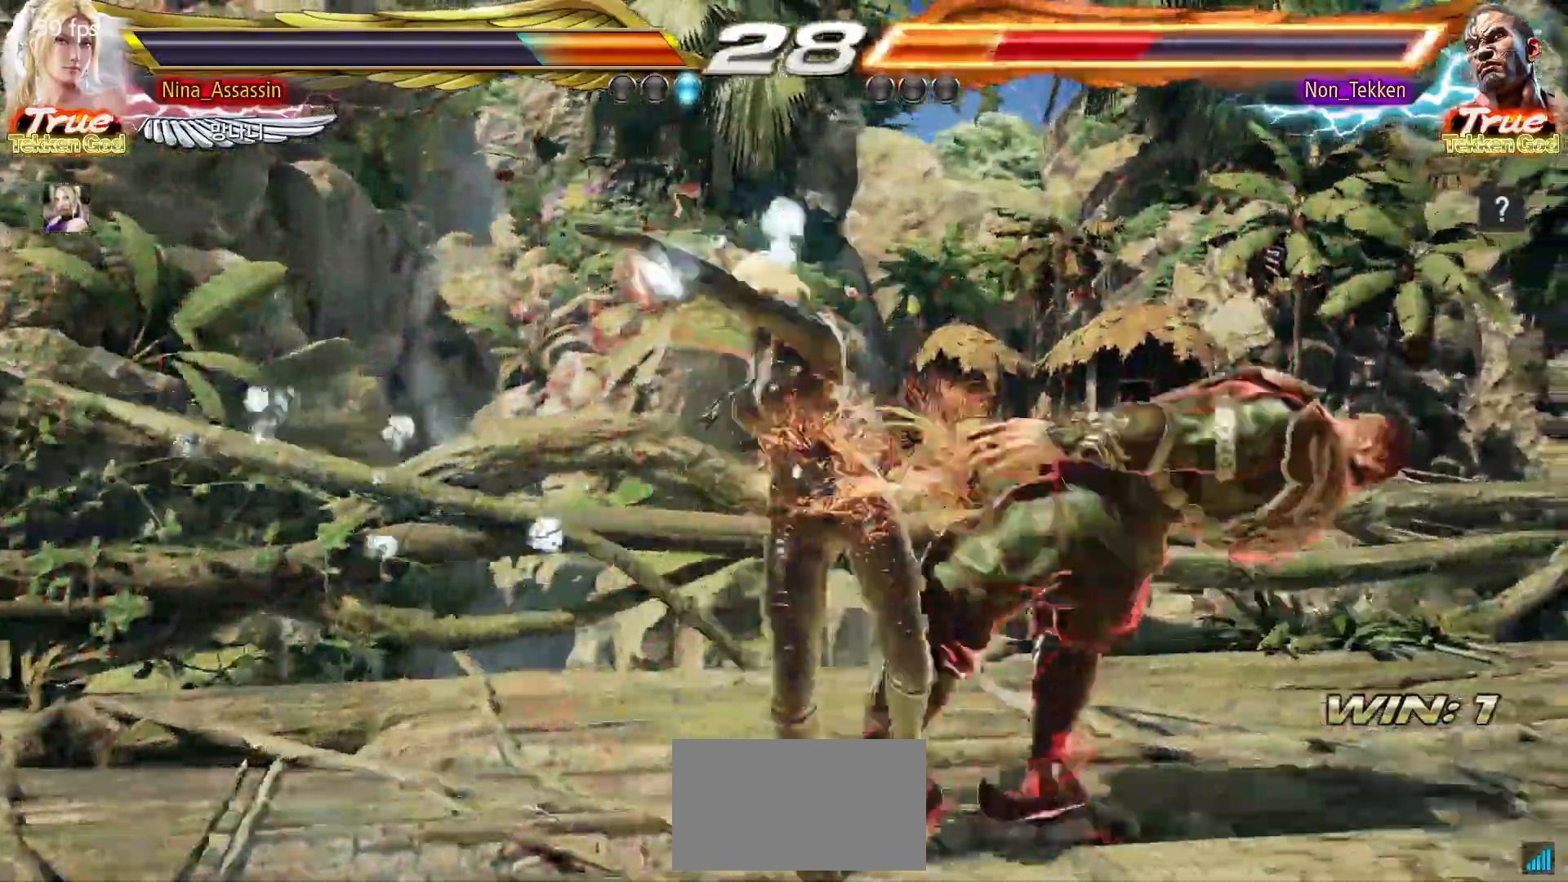
{"buttons": [], "left_stick": "center", "events": [[183, "left_stick", "left"], [233, "left_stick", "down"], [283, "left_stick", "right"], [300, "SQUARE", "down"], [350, "SQUARE", "up"], [417, "SQUARE", "down"], [417, "TRIANGLE", "down"], [417, "left_stick", "center"], [483, "SQUARE", "up"], [483, "TRIANGLE", "up"]]}
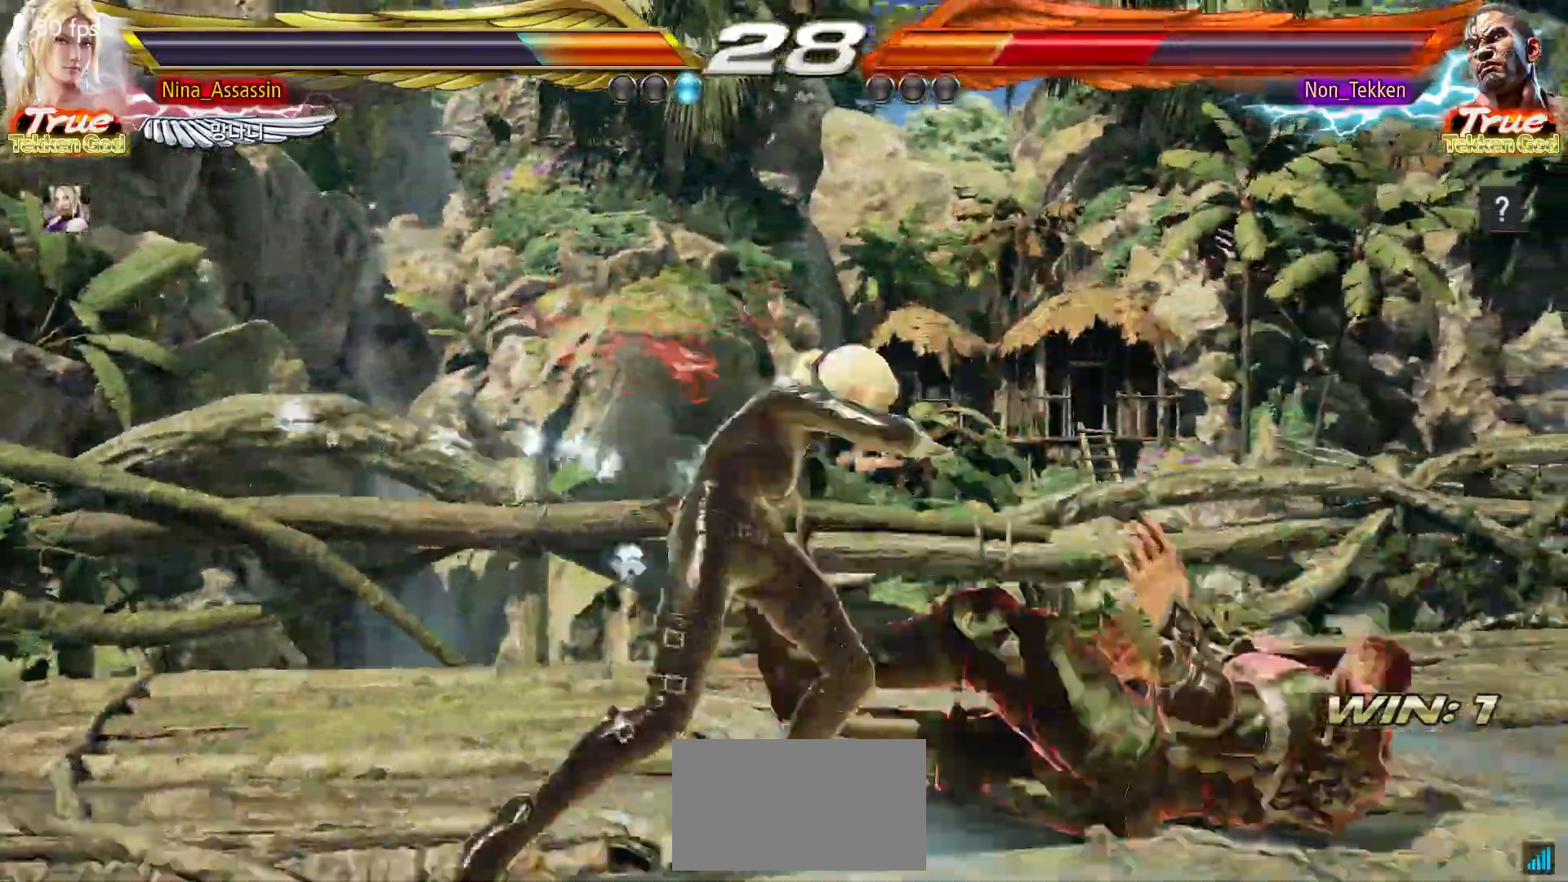
{"buttons": ["TRIANGLE"], "left_stick": "center", "events": [[83, "TRIANGLE", "down"]]}
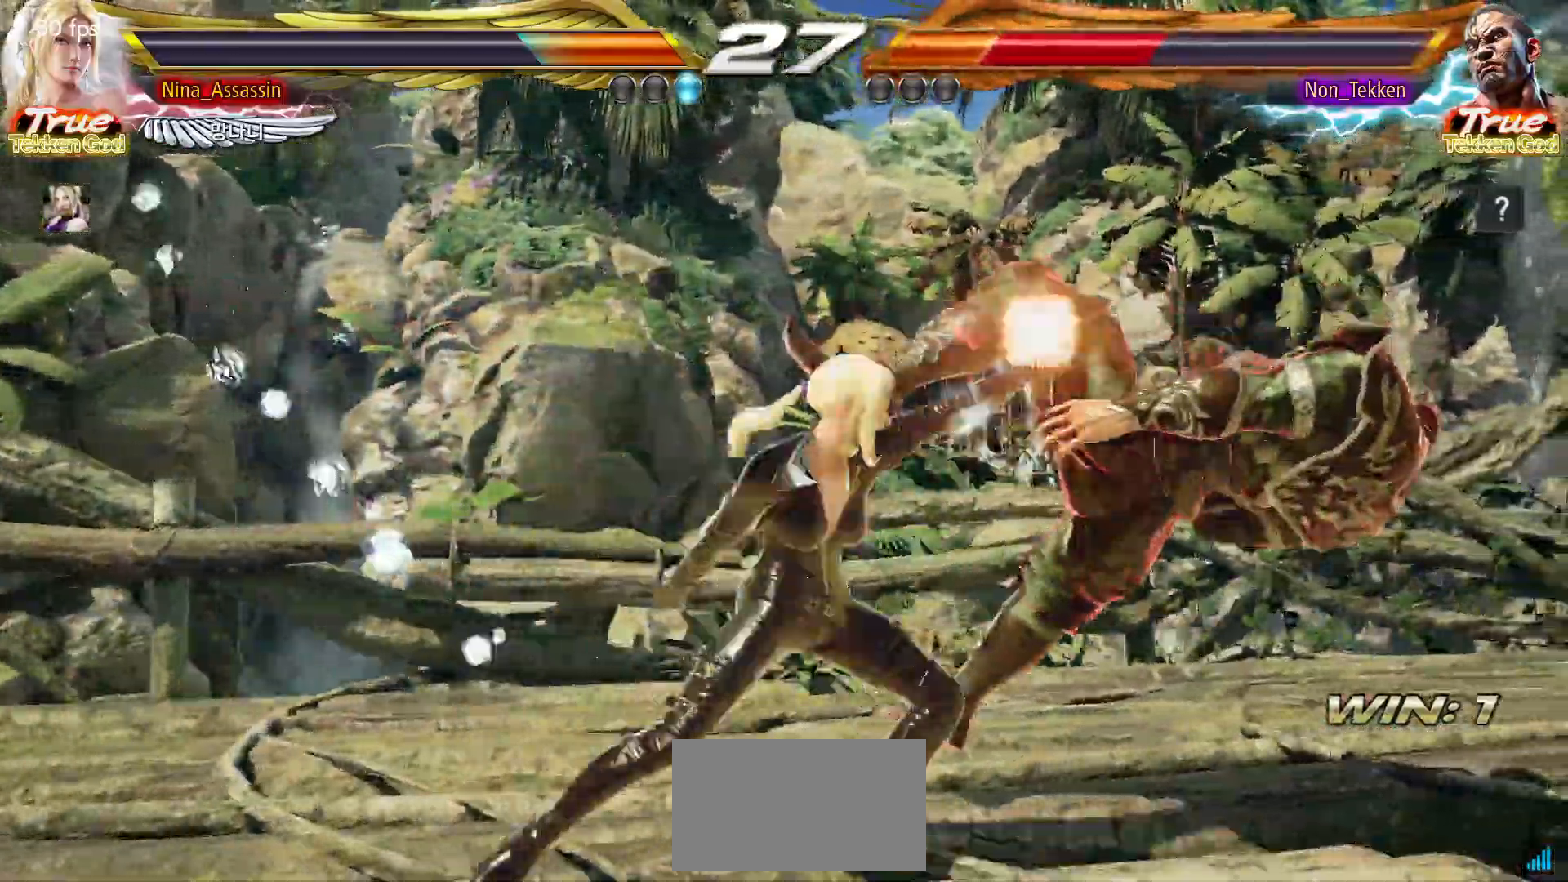
{"buttons": ["TRIANGLE"], "left_stick": "center", "events": []}
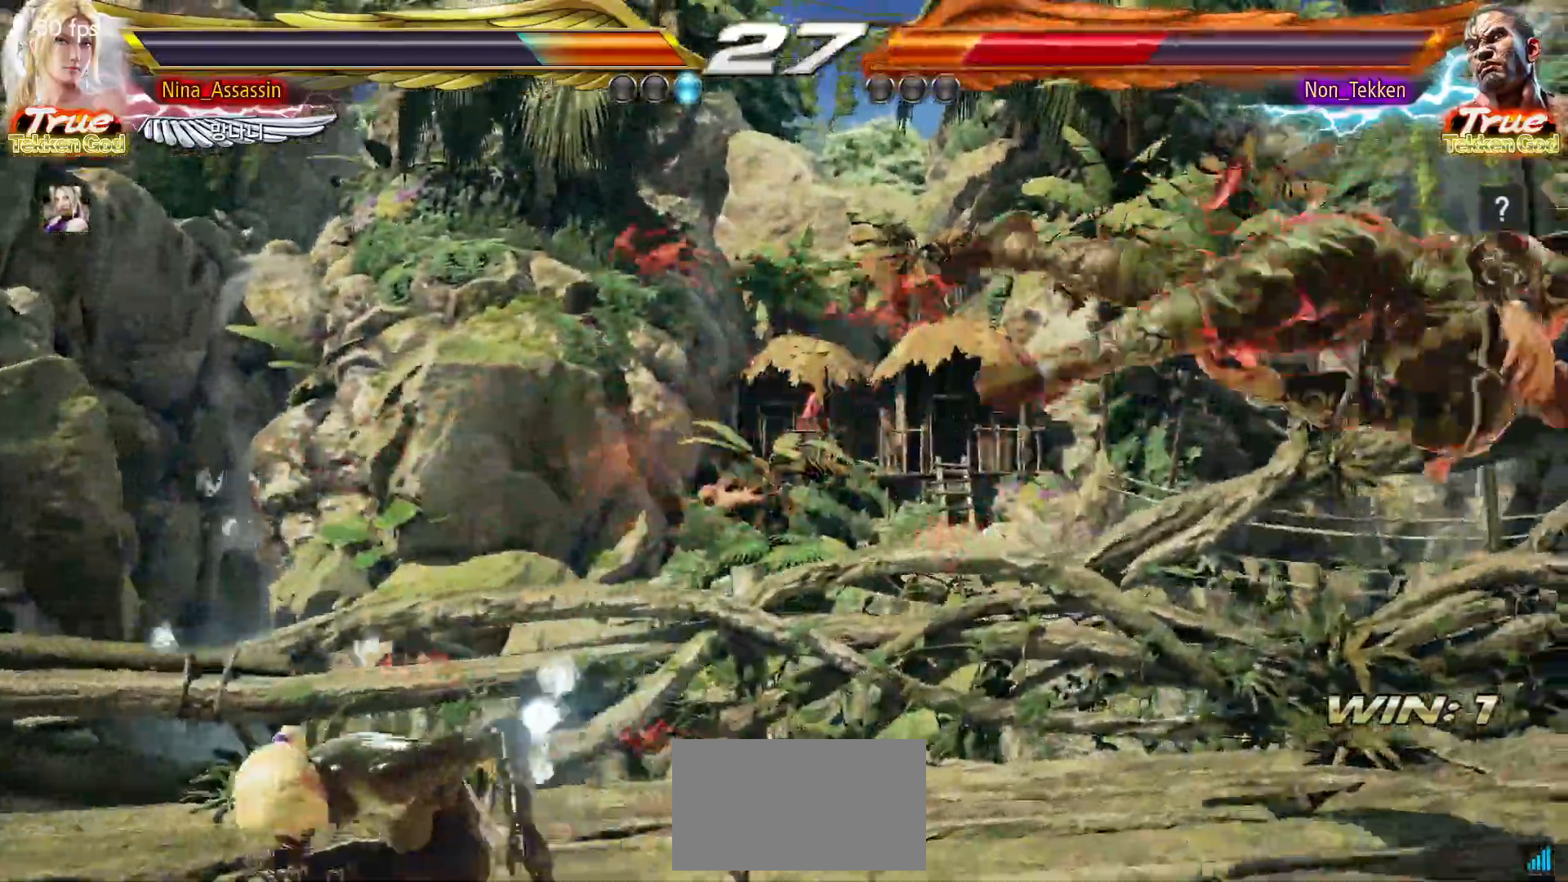
{"buttons": ["SQUARE", "TRIANGLE"], "left_stick": "right", "events": [[50, "left_stick", "right"], [100, "left_stick", "center"], [167, "left_stick", "right"], [233, "left_stick", "center"], [300, "left_stick", "right"], [367, "left_stick", "center"], [417, "left_stick", "right"], [450, "SQUARE", "down"]]}
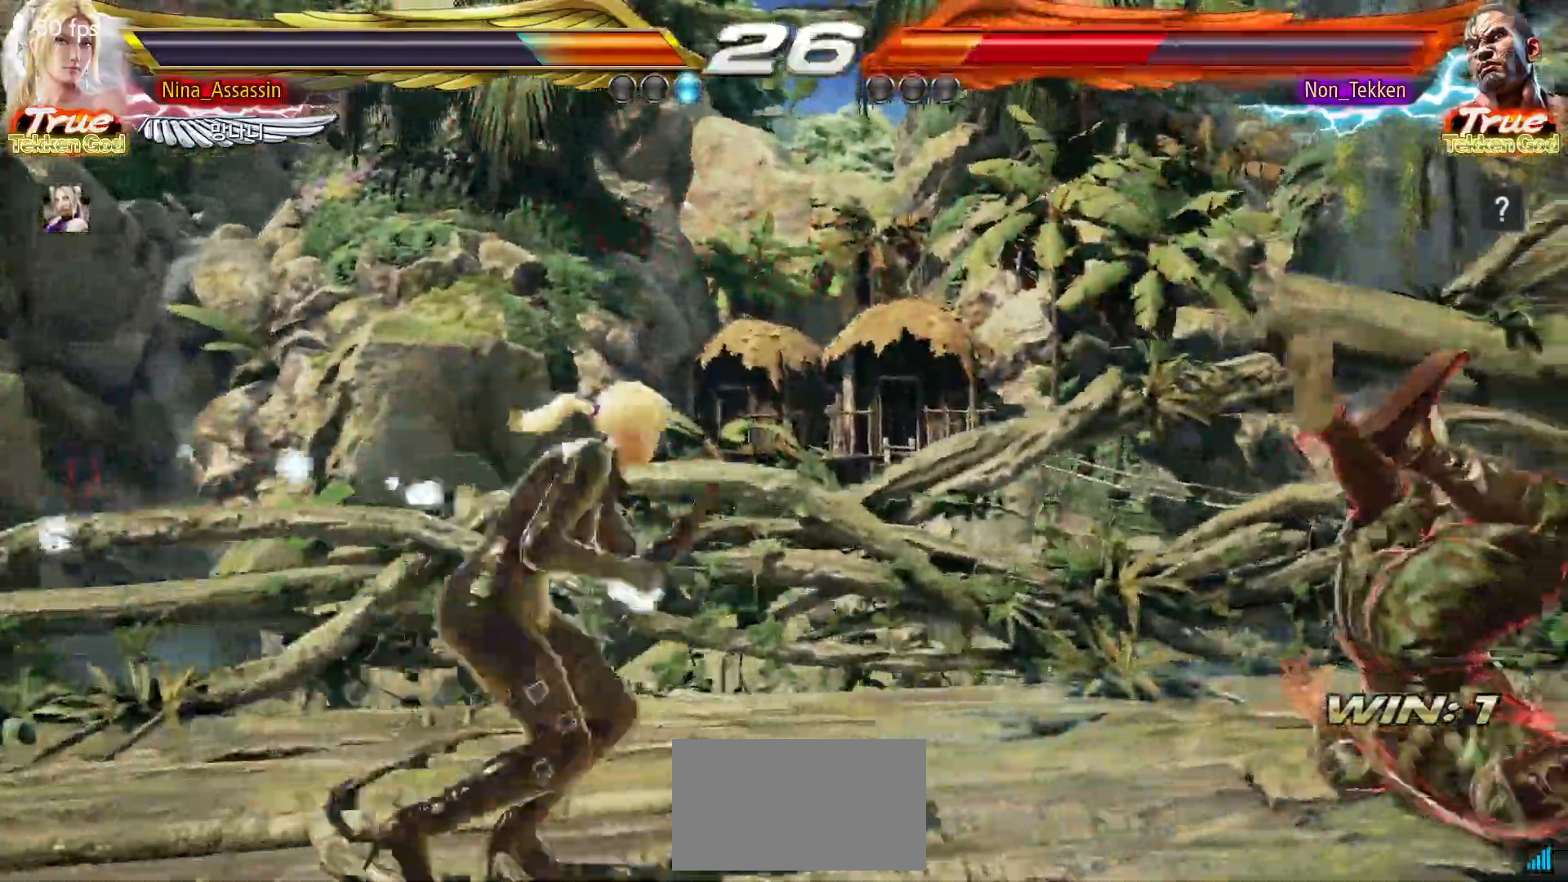
{"buttons": [], "left_stick": "left", "events": [[17, "SQUARE", "up"], [17, "TRIANGLE", "up"], [133, "left_stick", "center"], [233, "left_stick", "left"]]}
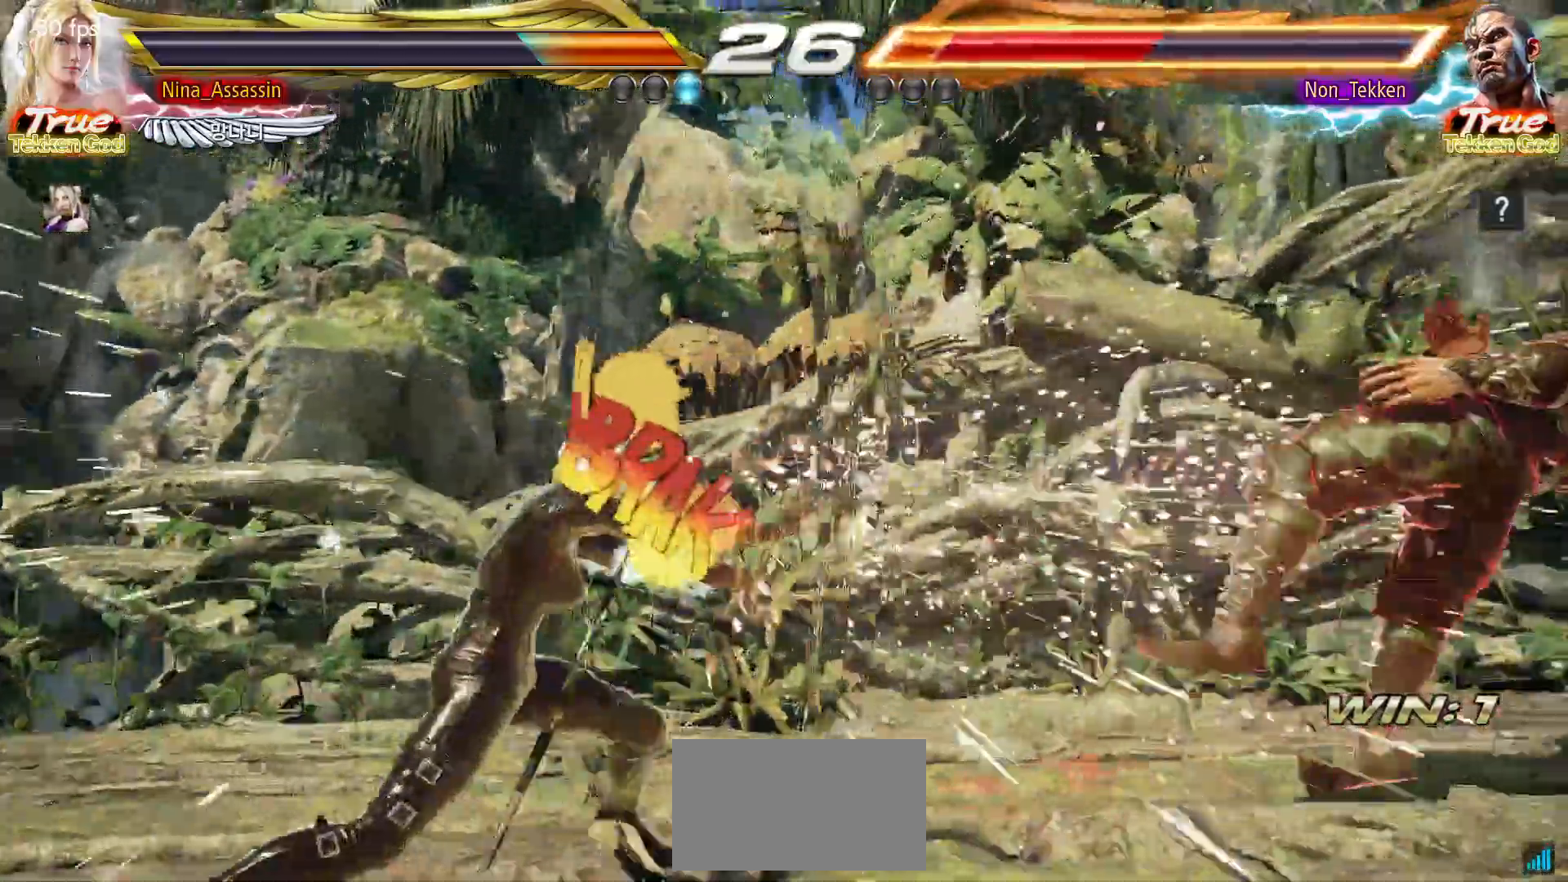
{"buttons": [], "left_stick": "right", "events": [[17, "left_stick", "center"], [200, "left_stick", "right"], [250, "left_stick", "center"], [317, "left_stick", "right"], [383, "left_stick", "center"], [467, "left_stick", "right"]]}
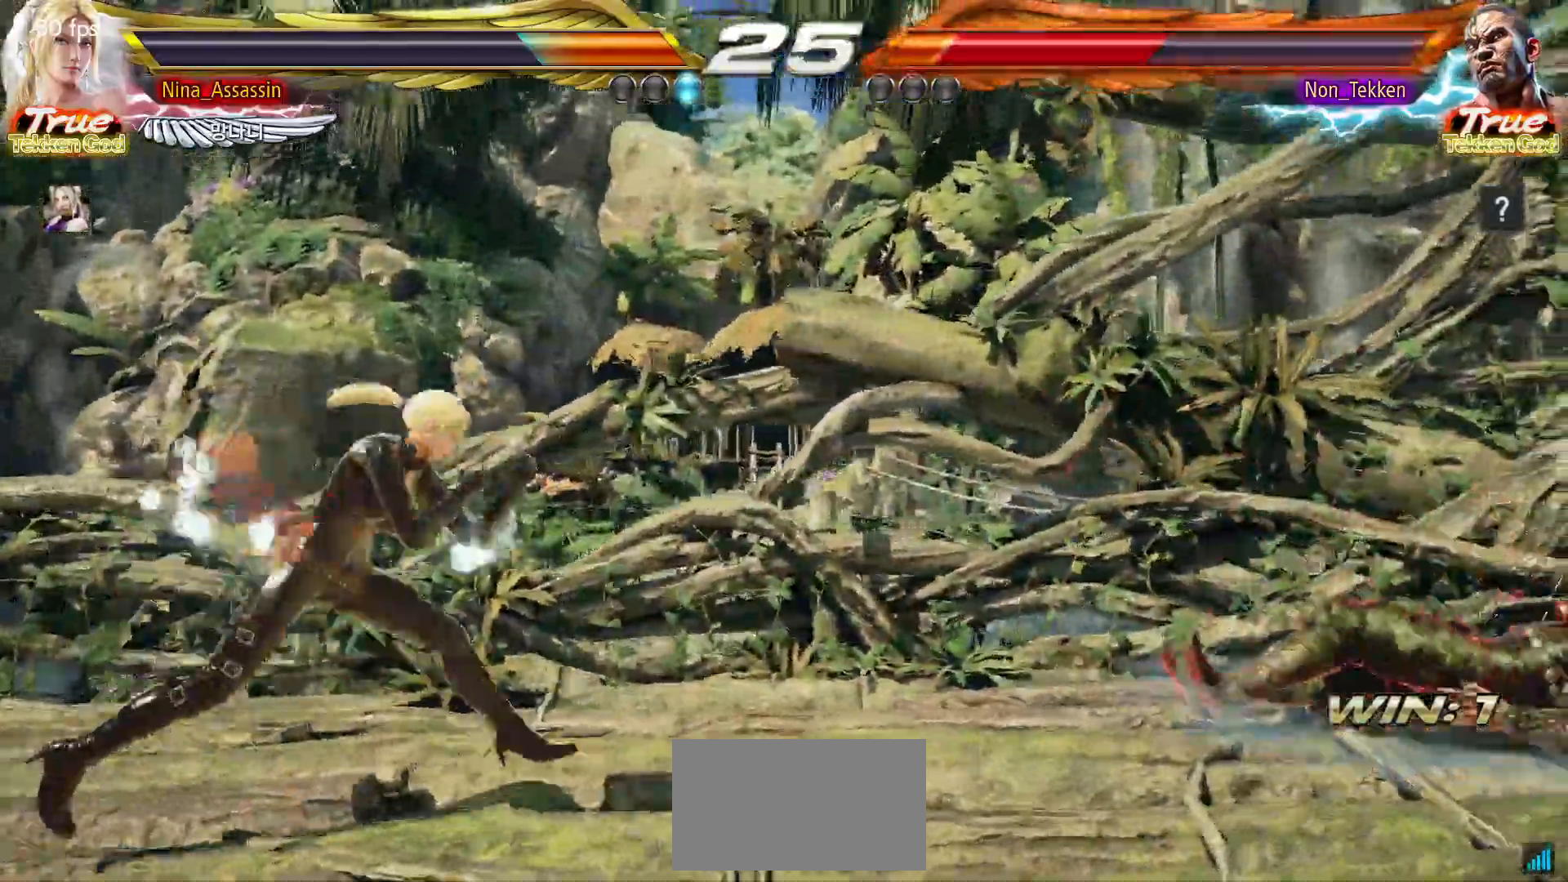
{"buttons": [], "left_stick": "center", "events": [[33, "left_stick", "center"], [100, "left_stick", "right"], [350, "left_stick", "left"], [400, "left_stick", "center"], [450, "CIRCLE", "down"], [450, "SQUARE", "down"], [500, "CIRCLE", "up"], [500, "SQUARE", "up"]]}
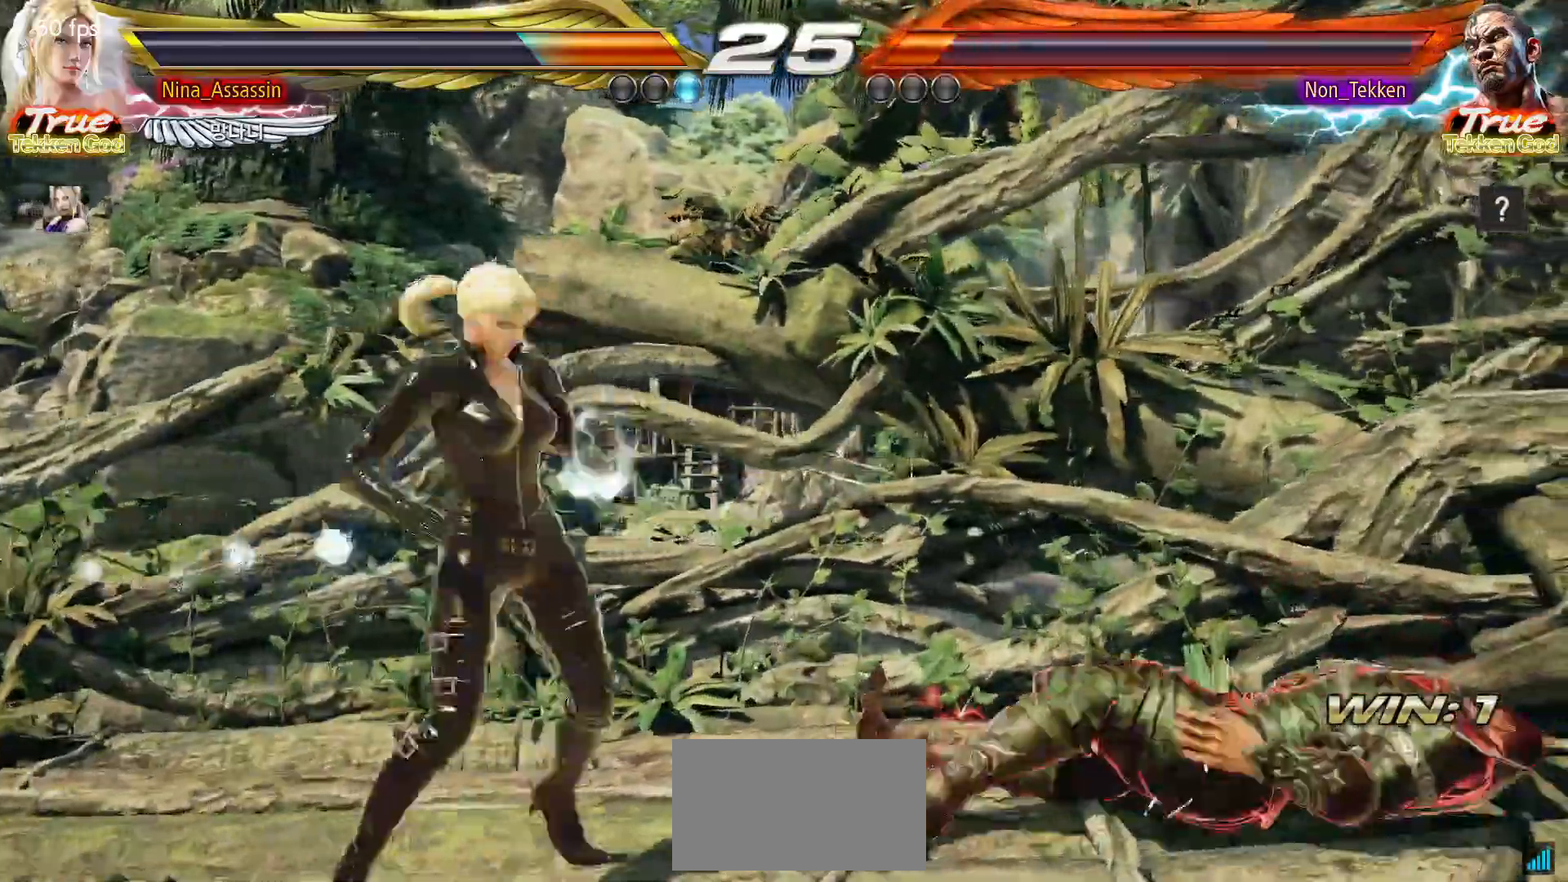
{"buttons": ["TRIANGLE"], "left_stick": "center", "events": [[83, "TRIANGLE", "down"], [183, "TRIANGLE", "up"], [233, "TRIANGLE", "down"], [317, "TRIANGLE", "up"], [367, "TRIANGLE", "down"], [433, "TRIANGLE", "up"], [483, "TRIANGLE", "down"]]}
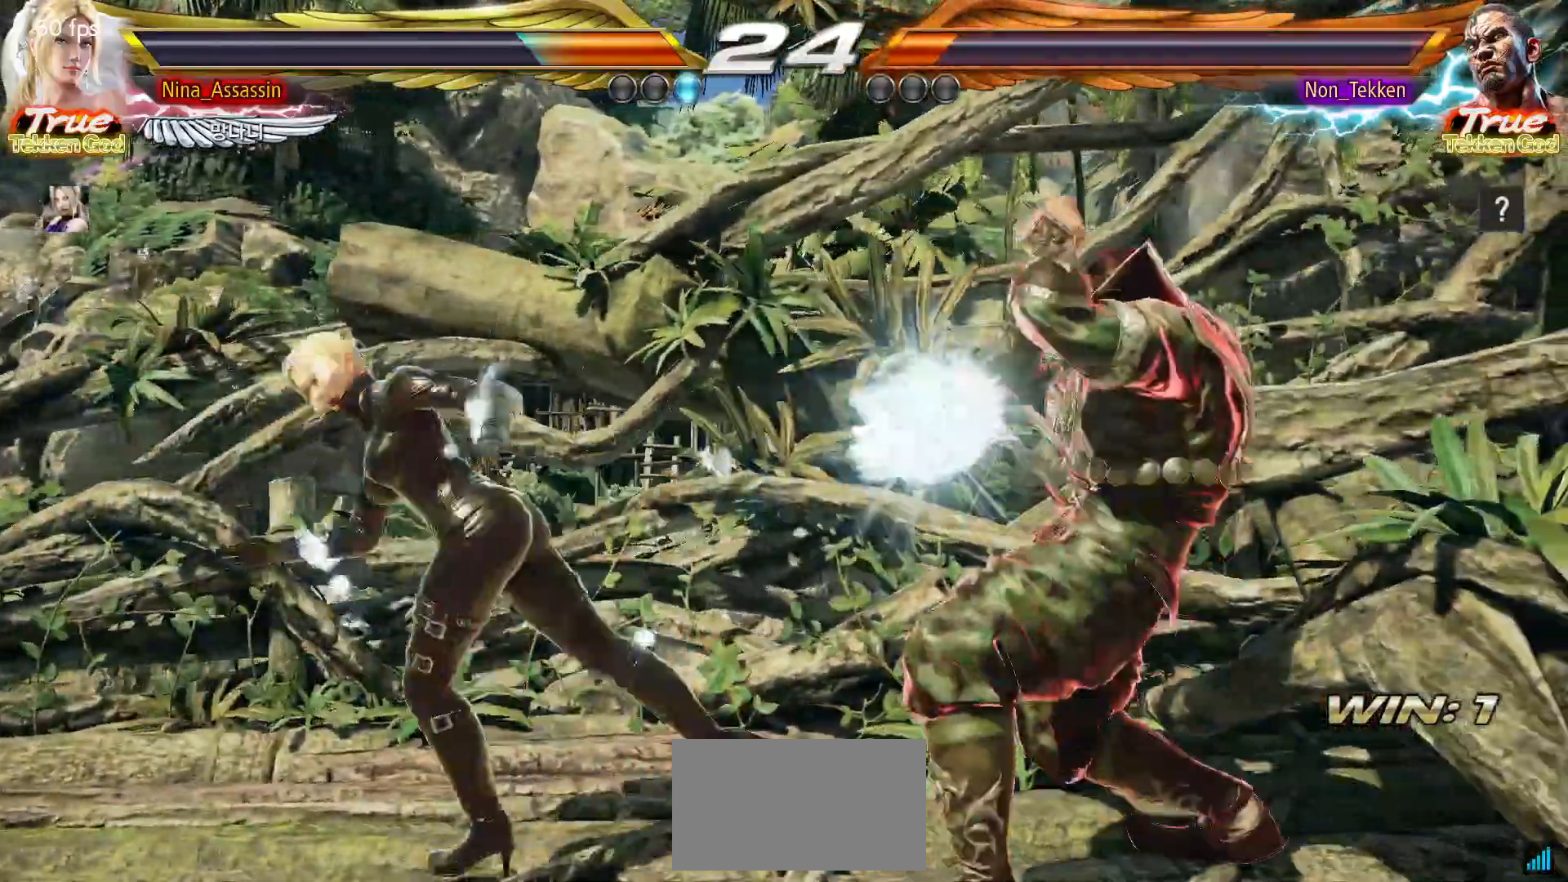
{"buttons": [], "left_stick": "left", "events": [[83, "TRIANGLE", "up"], [300, "left_stick", "left"], [383, "left_stick", "center"], [433, "left_stick", "left"]]}
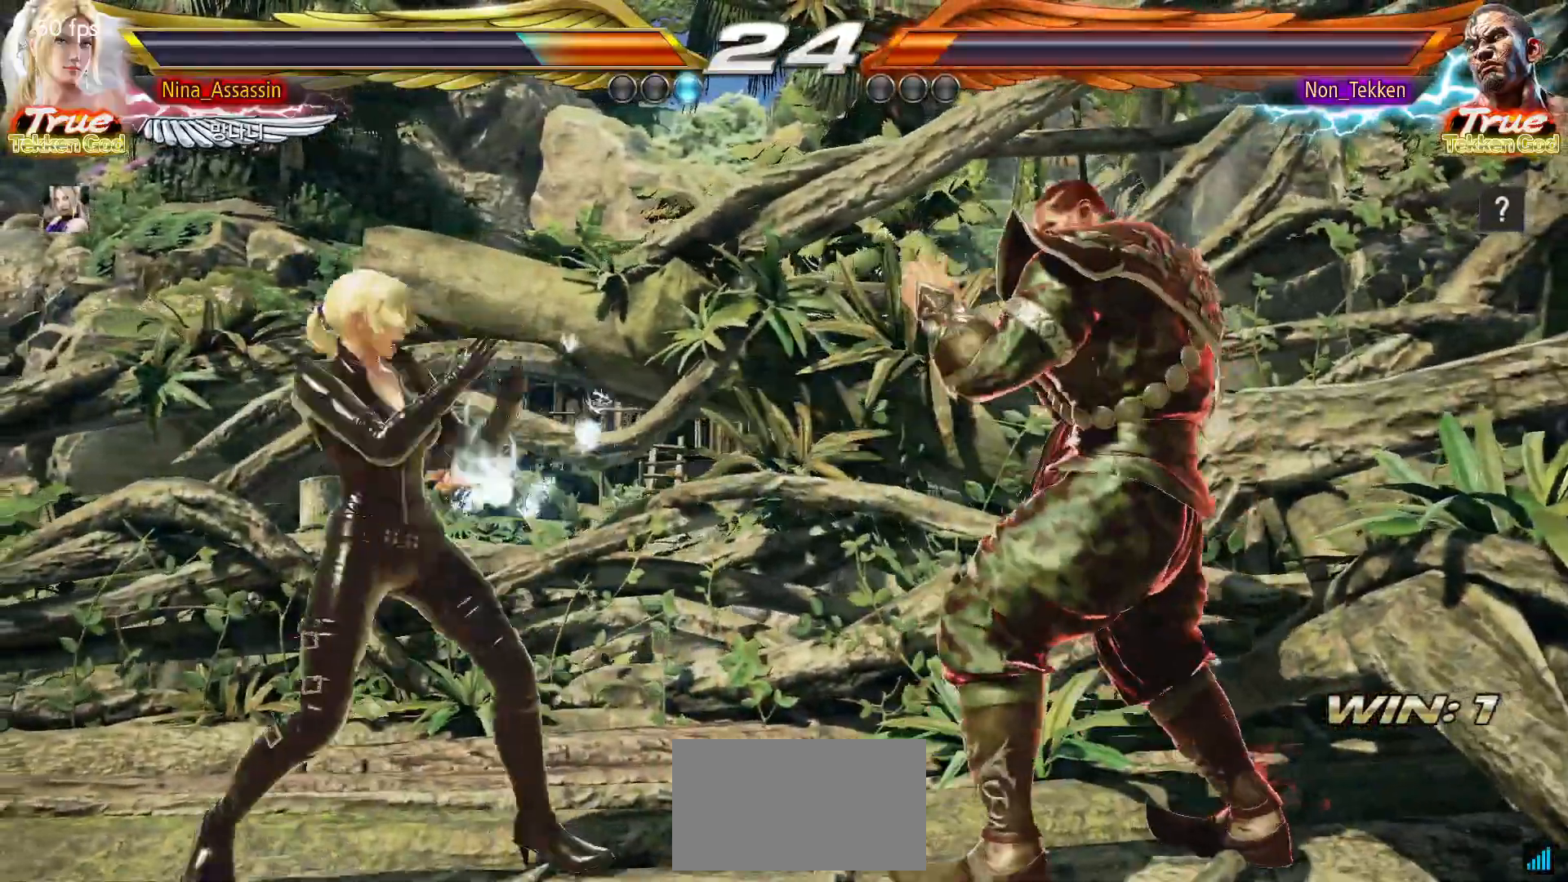
{"buttons": [], "left_stick": "center", "events": [[150, "left_stick", "center"], [200, "left_stick", "right"], [267, "left_stick", "center"], [317, "left_stick", "right"], [333, "SQUARE", "down"], [400, "SQUARE", "up"], [400, "left_stick", "center"]]}
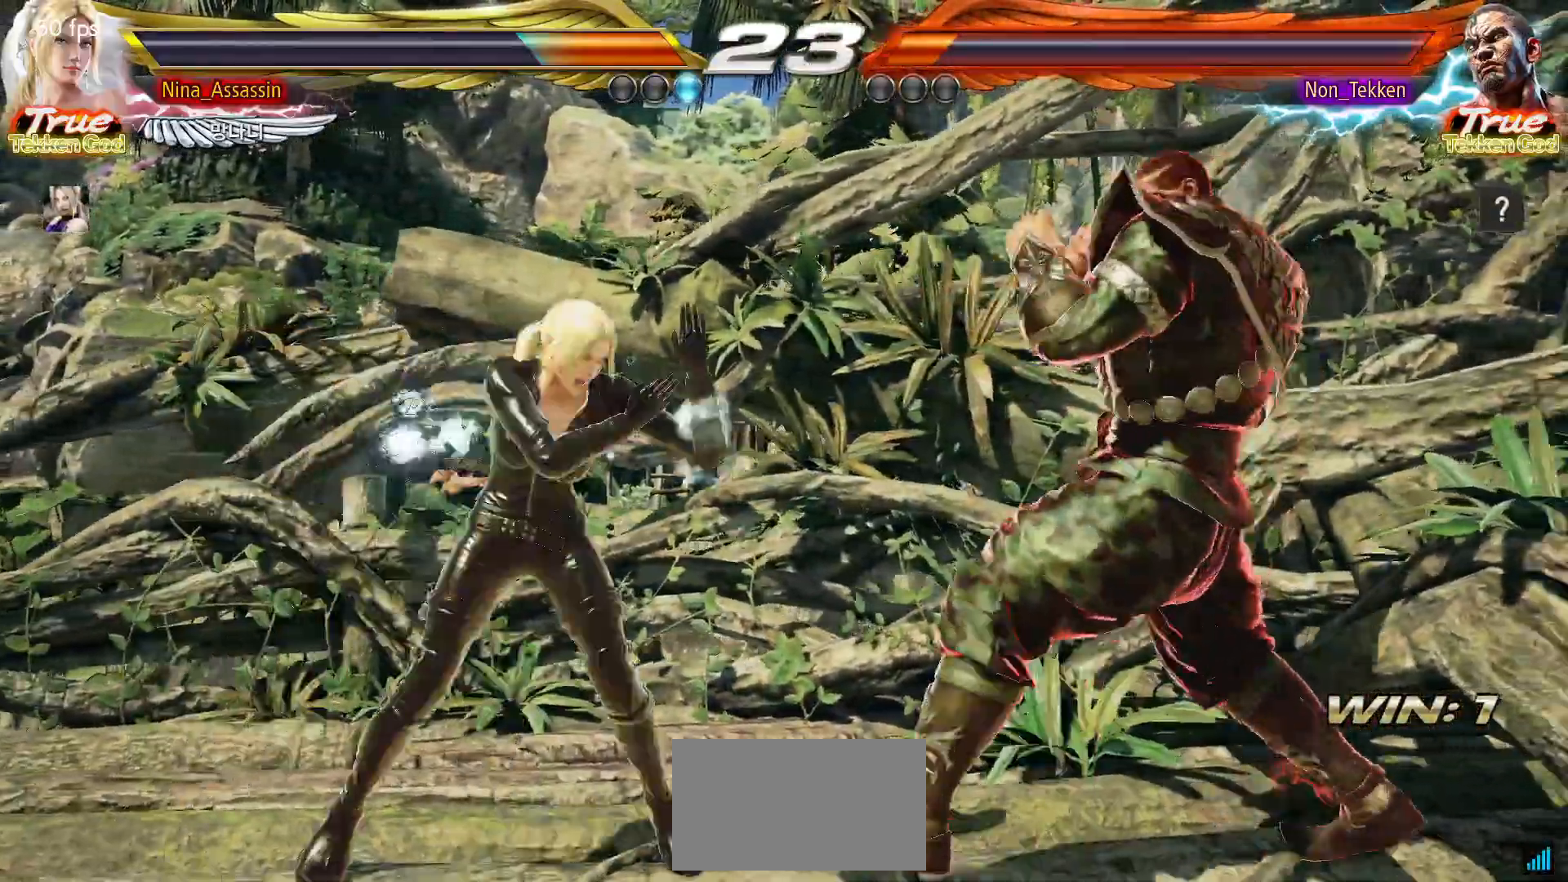
{"buttons": [], "left_stick": "center", "events": [[200, "left_stick", "down"], [250, "left_stick", "center"], [417, "left_stick", "left"], [500, "left_stick", "center"]]}